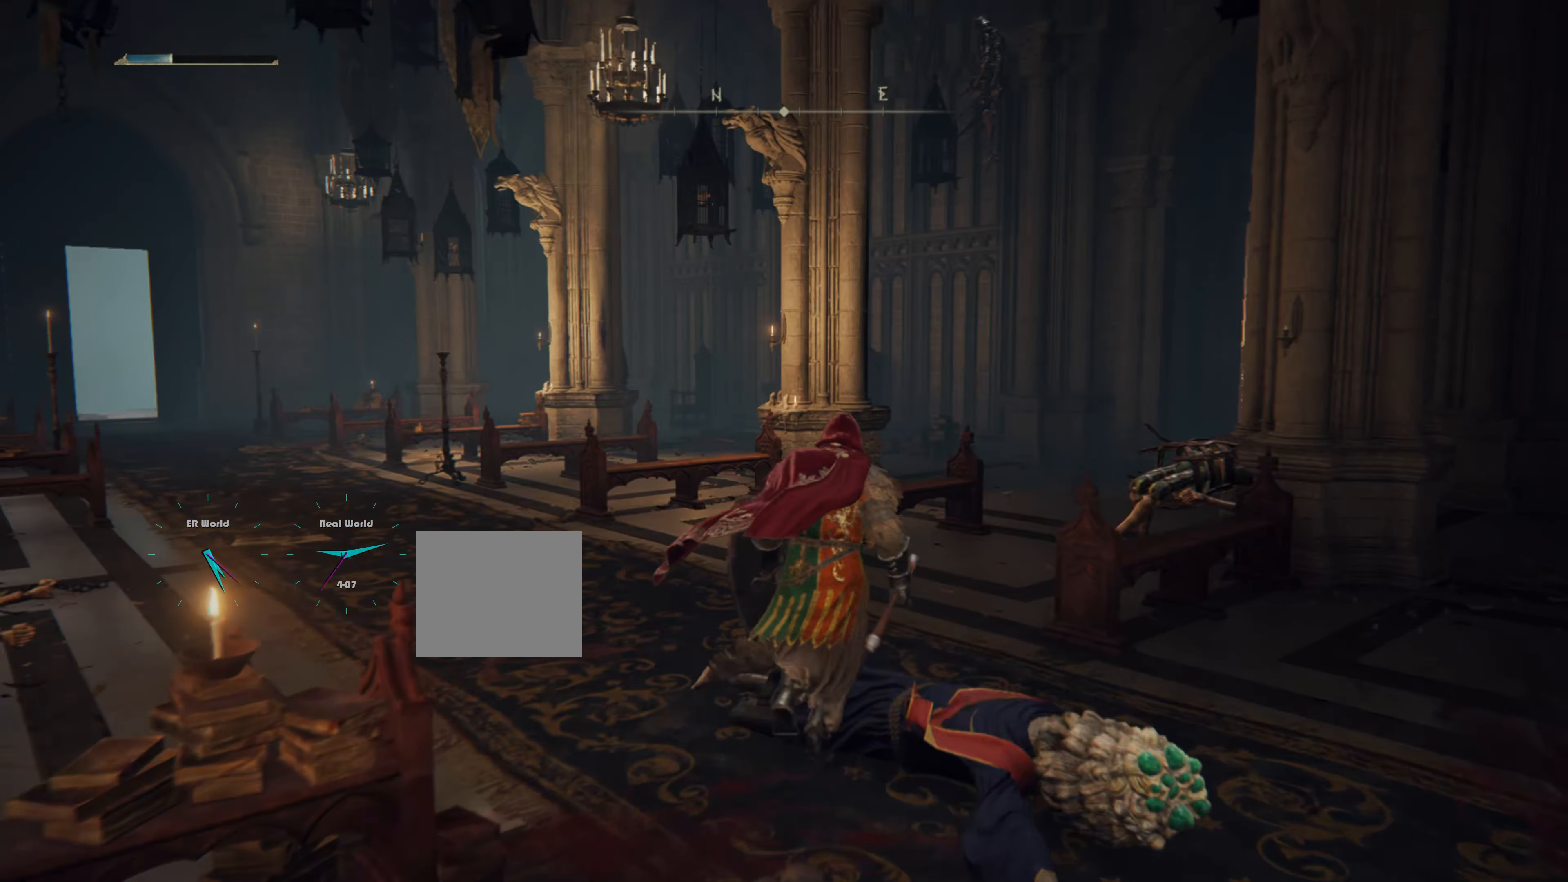
Gameplay with a controller (PlayStation layout); each line is a JSON object with the inputs held at the frame after it. "events" lists button and stick changes between this image and that frame as [ms after this image, input, new state], when the widget could be followed in between.
{"buttons": ["CIRCLE"], "left_stick": "up-right", "right_stick": "center", "events": [[50, "CIRCLE", "down"]]}
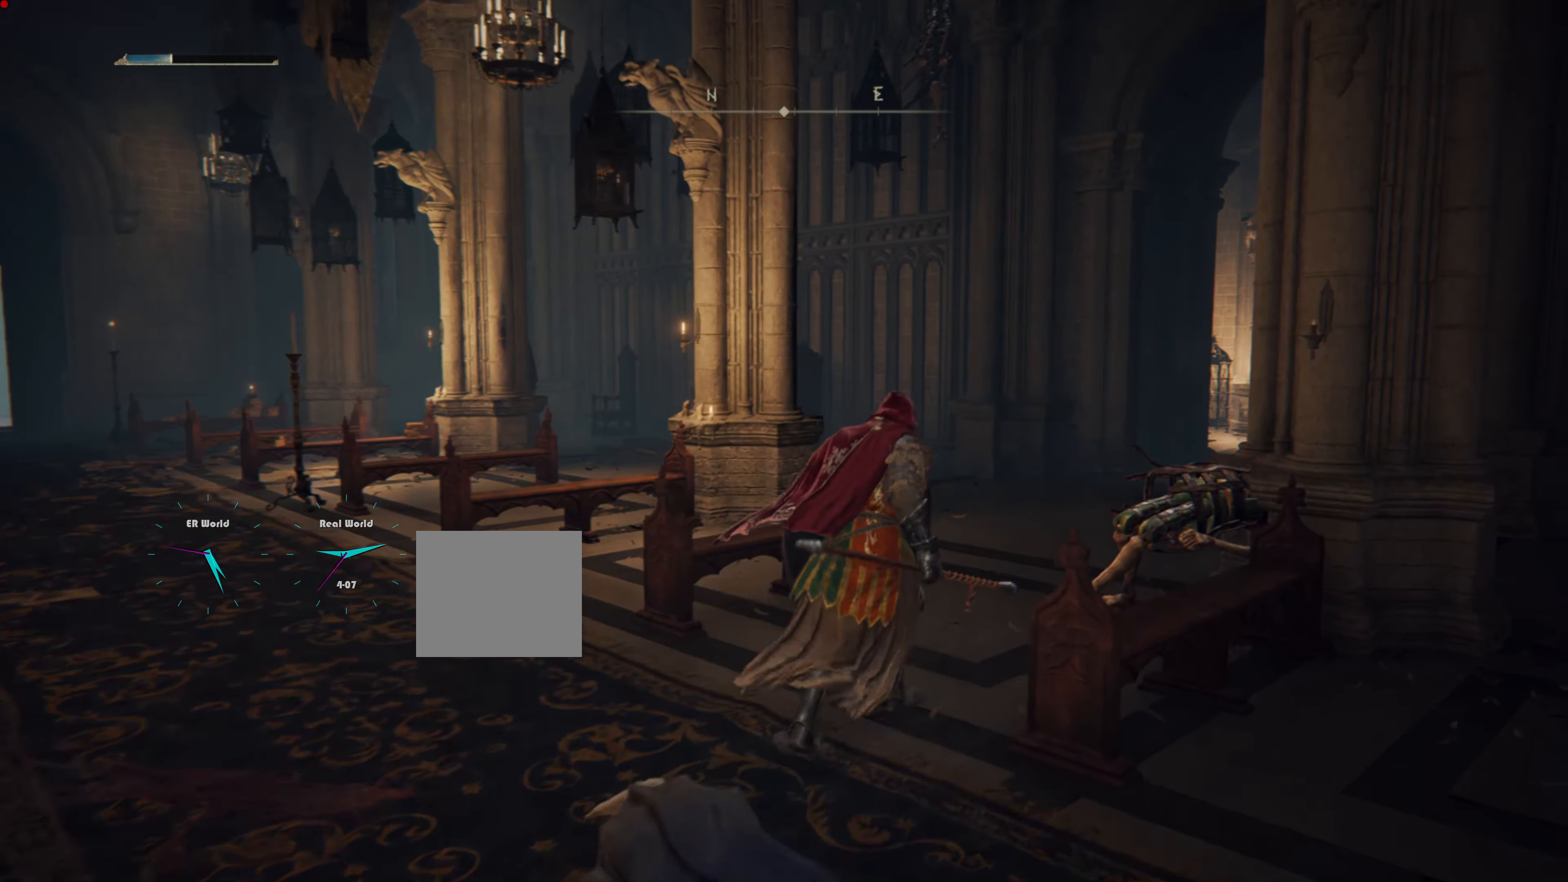
{"buttons": ["CIRCLE"], "left_stick": "up-right", "right_stick": "center", "events": []}
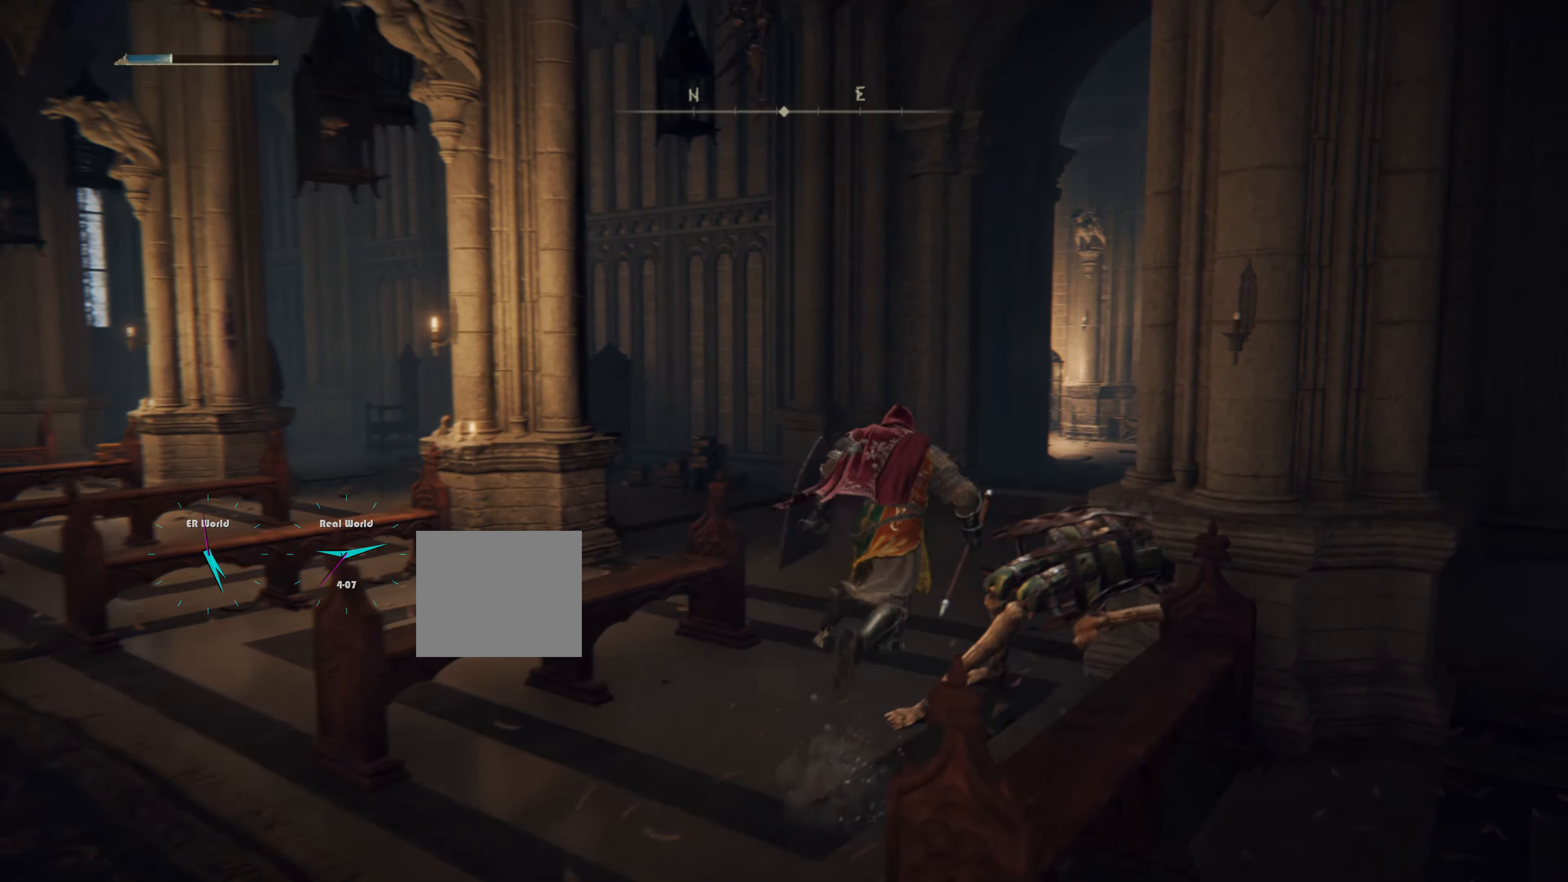
{"buttons": ["CIRCLE"], "left_stick": "up", "right_stick": "center", "events": [[417, "left_stick", "up"]]}
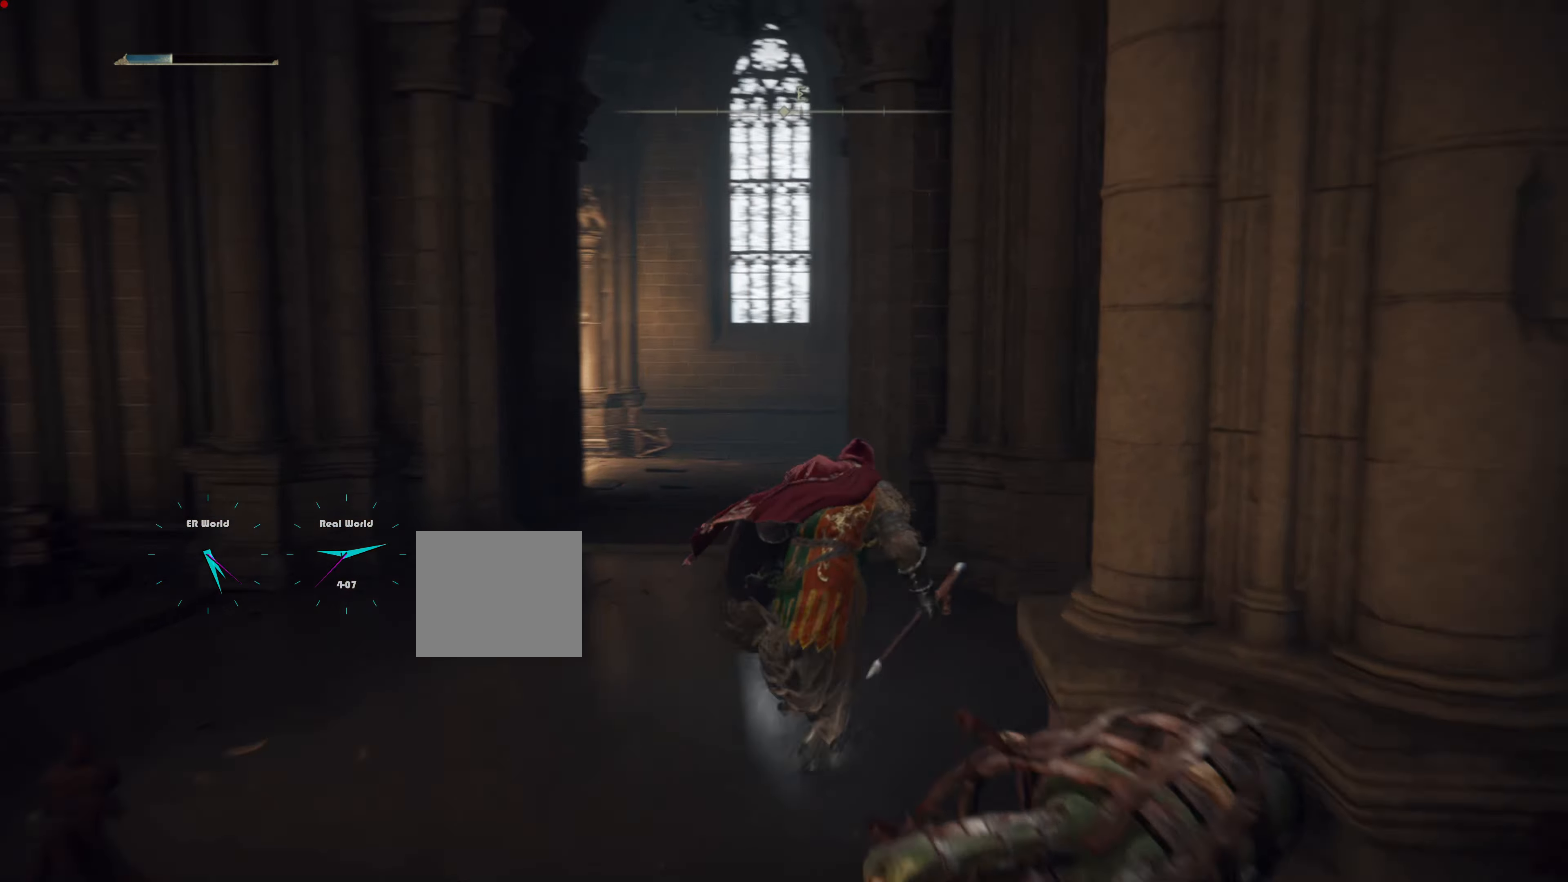
{"buttons": ["CIRCLE"], "left_stick": "up-left", "right_stick": "center", "events": [[317, "left_stick", "up-left"]]}
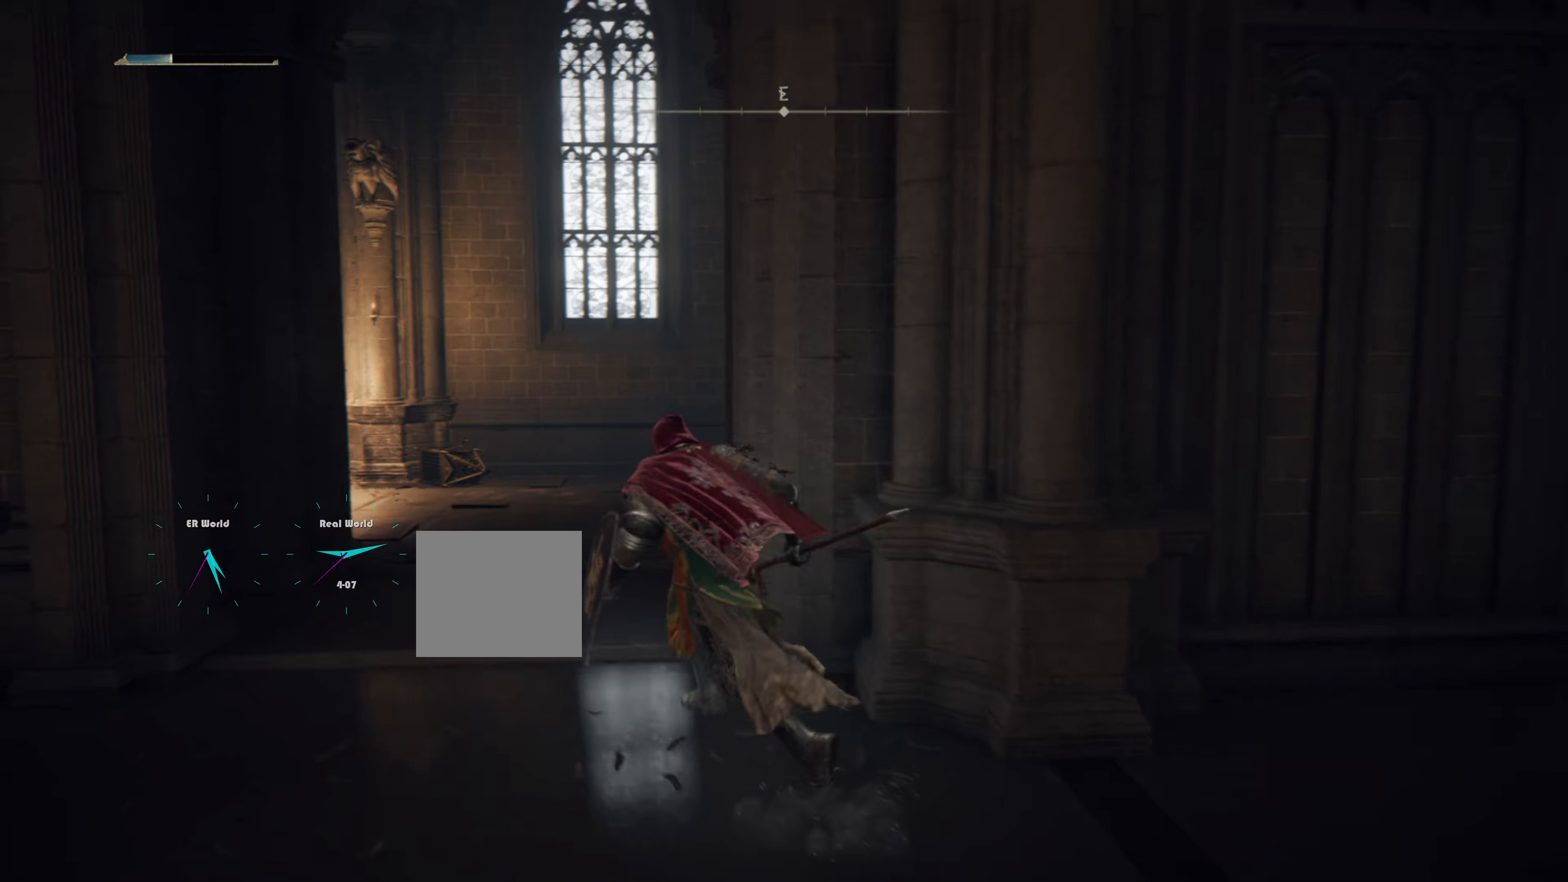
{"buttons": ["CIRCLE"], "left_stick": "up", "right_stick": "center", "events": [[84, "left_stick", "up"]]}
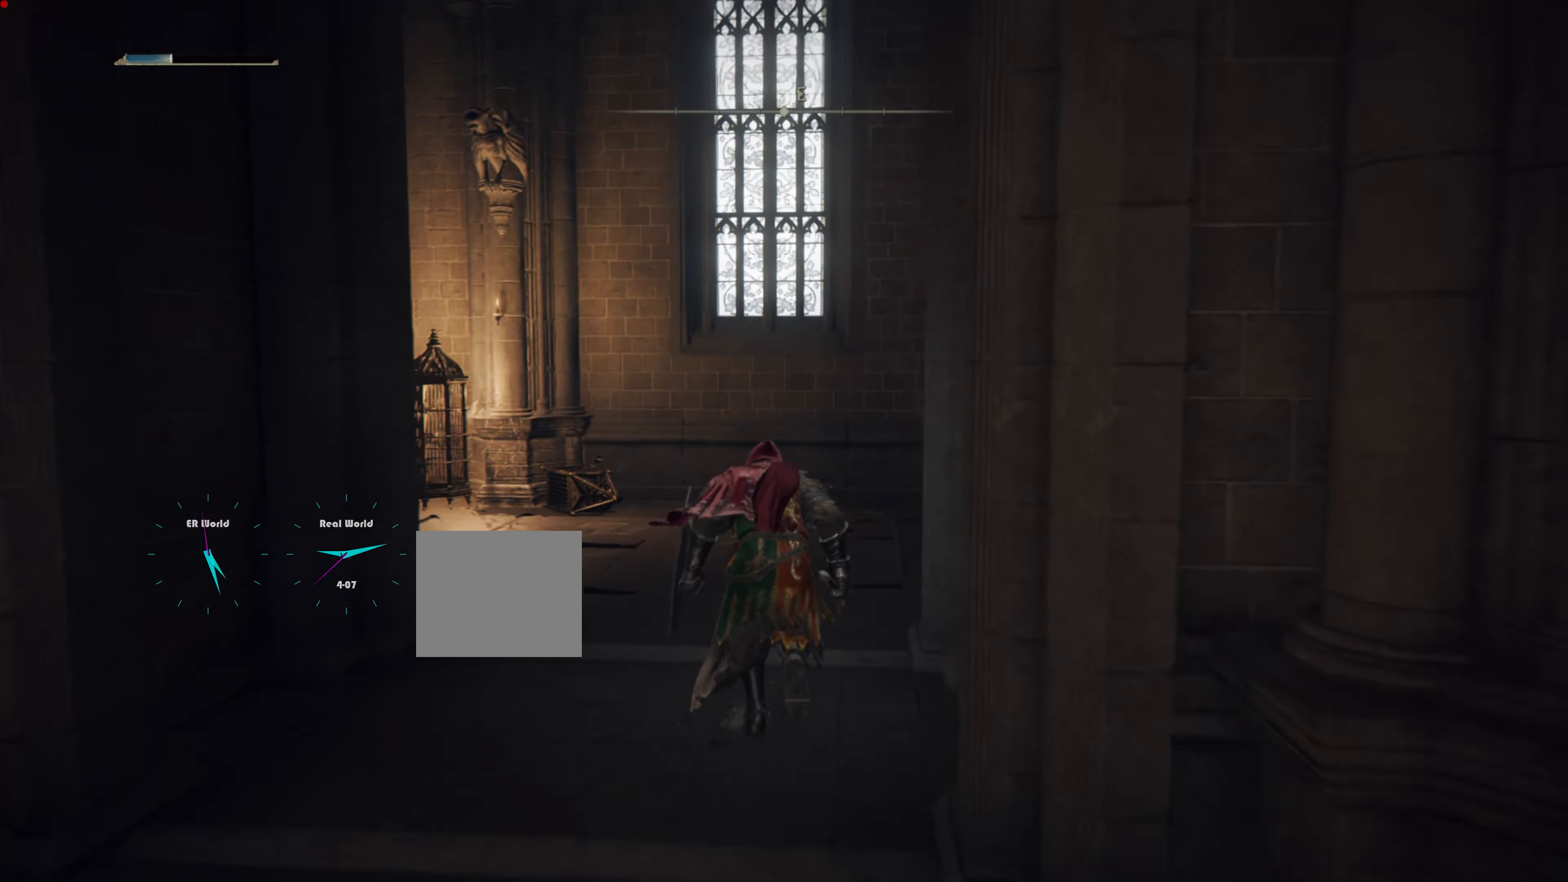
{"buttons": [], "left_stick": "up", "right_stick": "right", "events": [[117, "CIRCLE", "up"], [334, "right_stick", "right"]]}
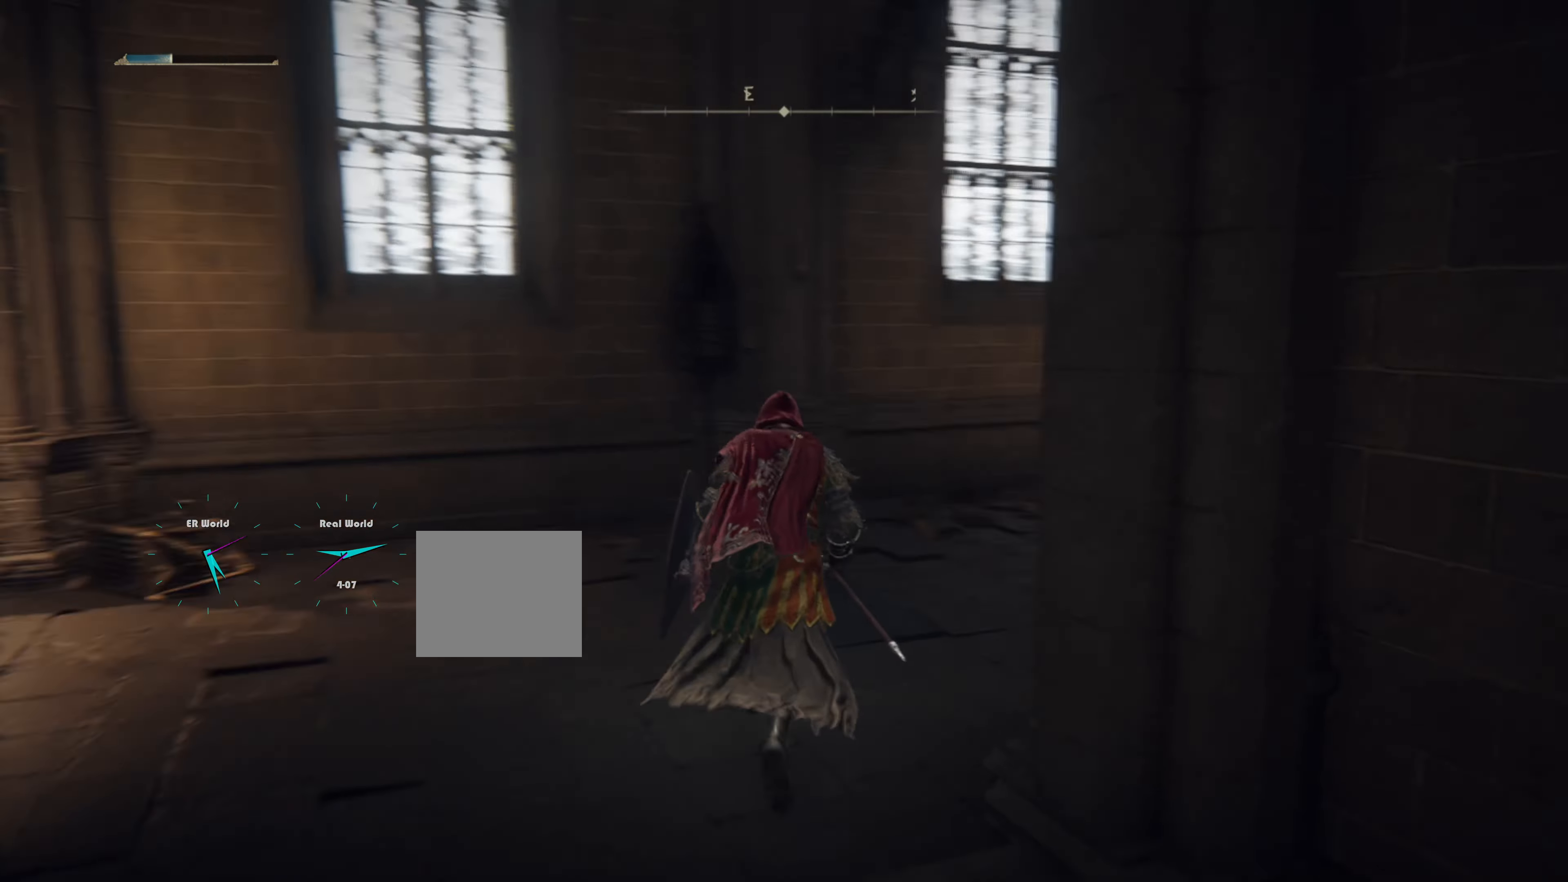
{"buttons": [], "left_stick": "up", "right_stick": "right", "events": [[184, "right_stick", "center"], [367, "right_stick", "right"]]}
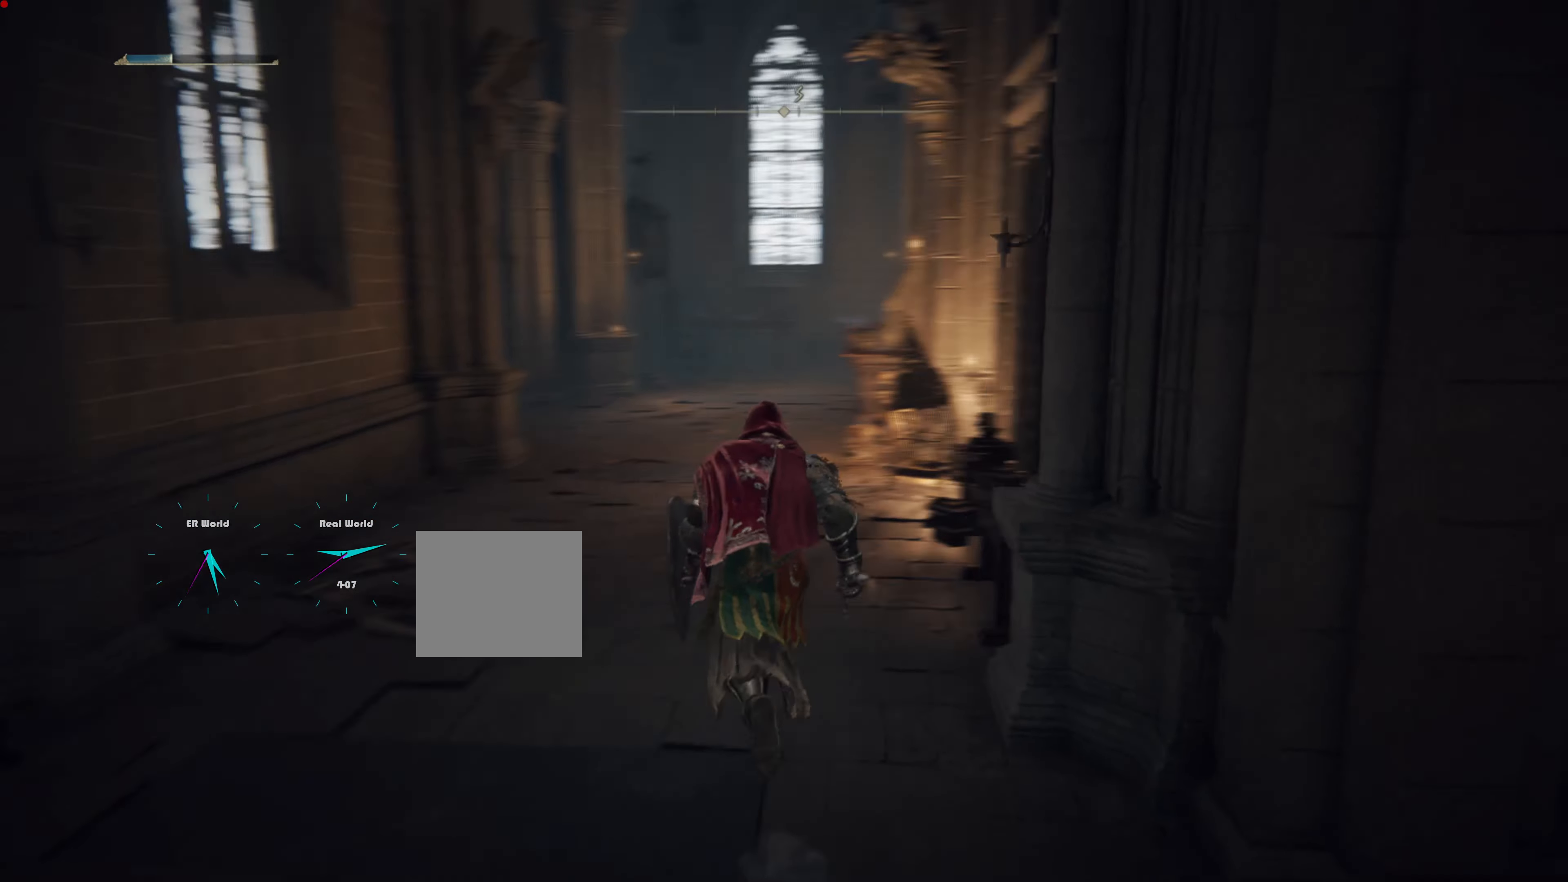
{"buttons": ["CIRCLE"], "left_stick": "up", "right_stick": "center", "events": [[34, "right_stick", "center"], [217, "CIRCLE", "down"]]}
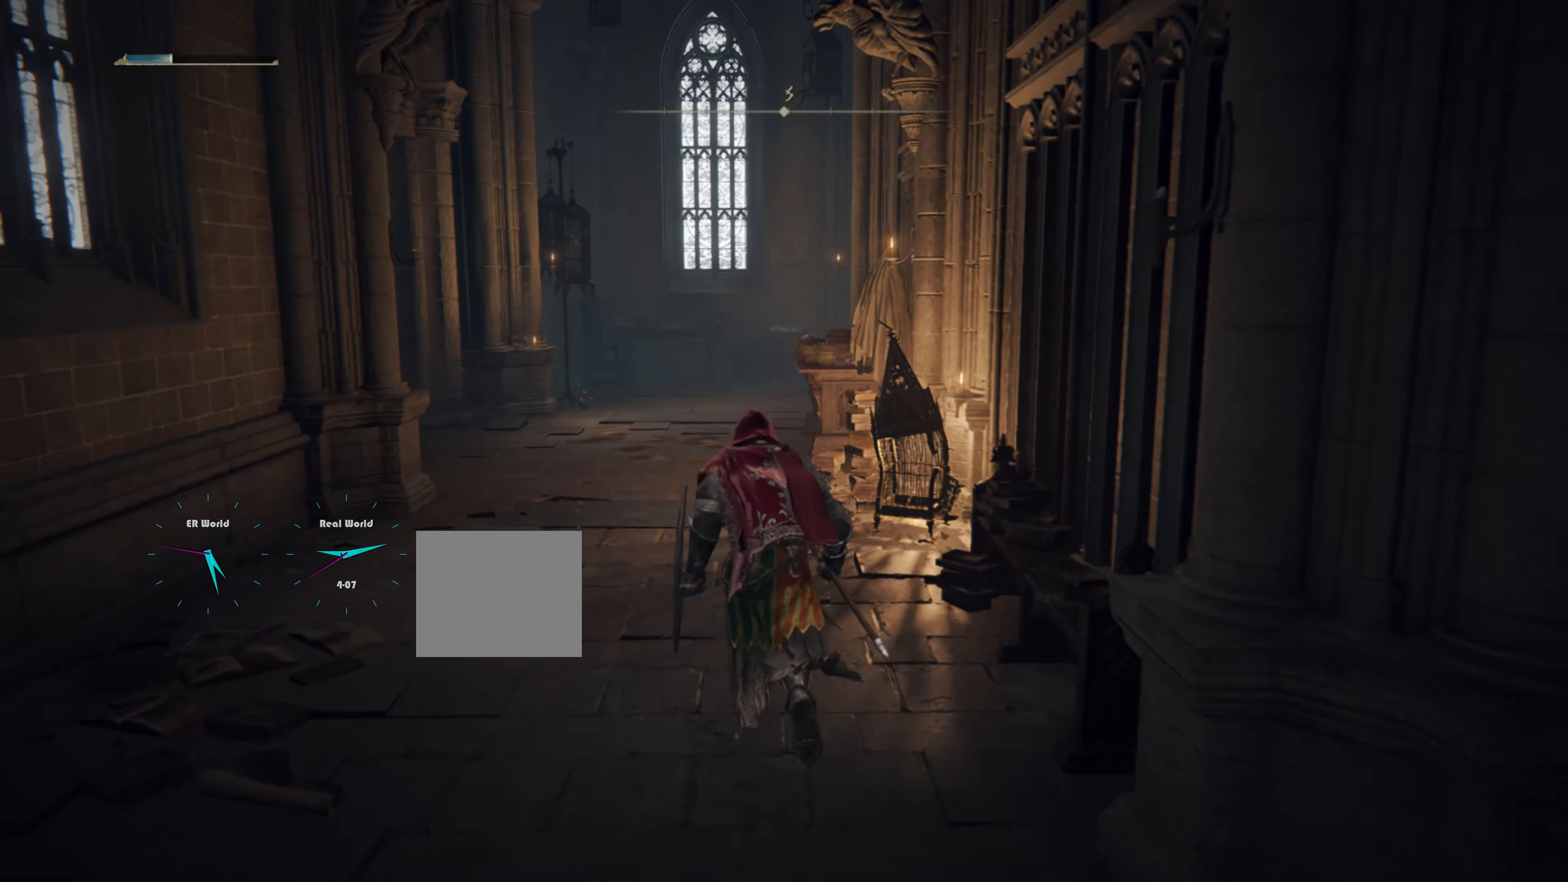
{"buttons": ["CIRCLE"], "left_stick": "up", "right_stick": "center", "events": []}
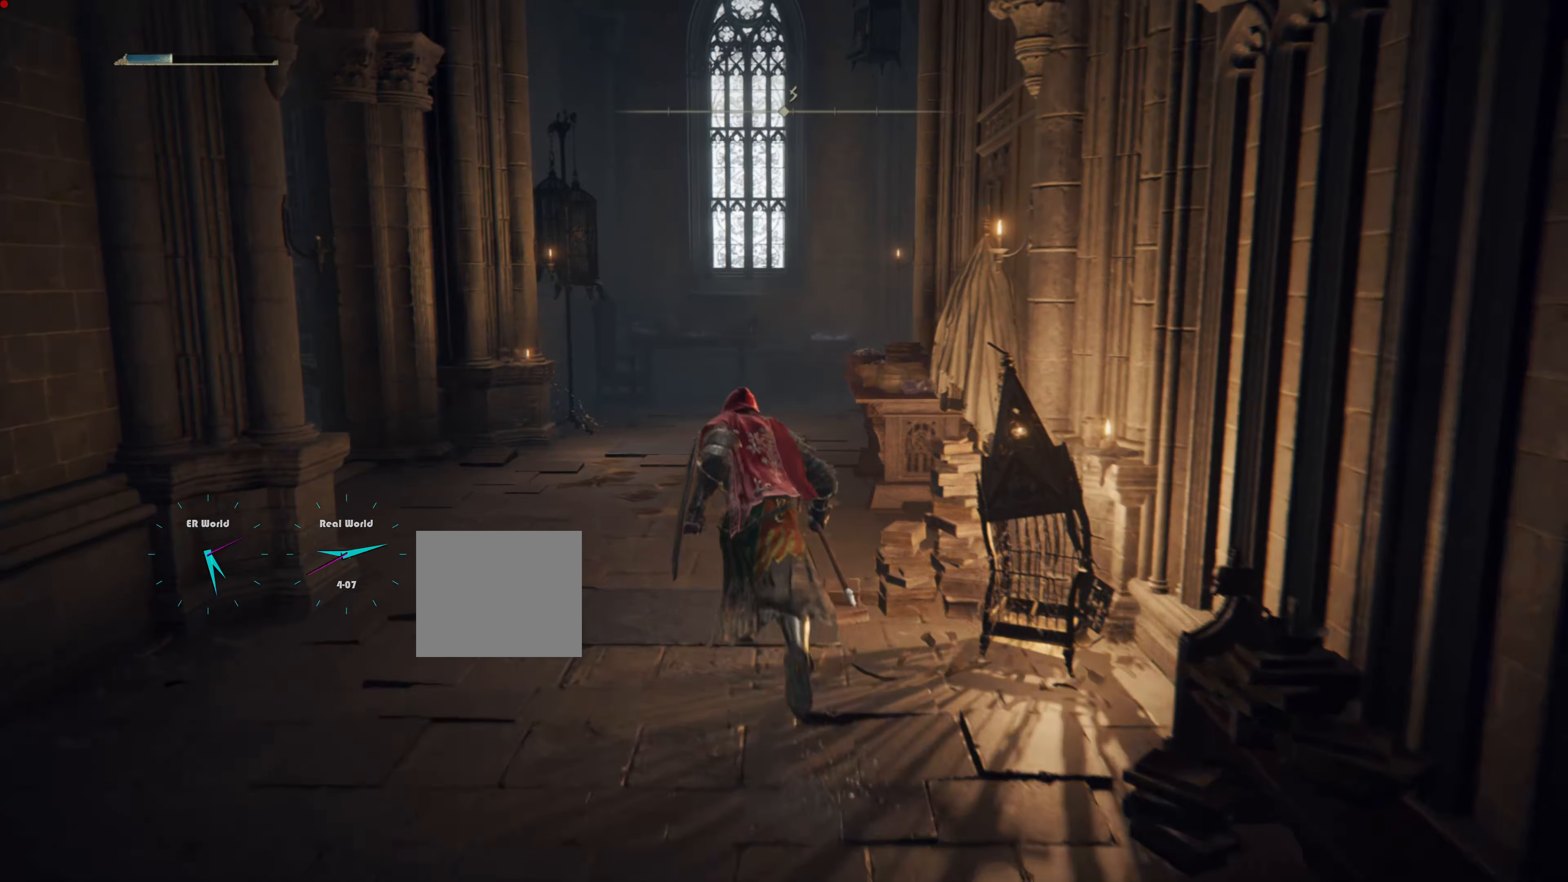
{"buttons": [], "left_stick": "up", "right_stick": "left", "events": [[67, "CIRCLE", "up"], [384, "right_stick", "left"]]}
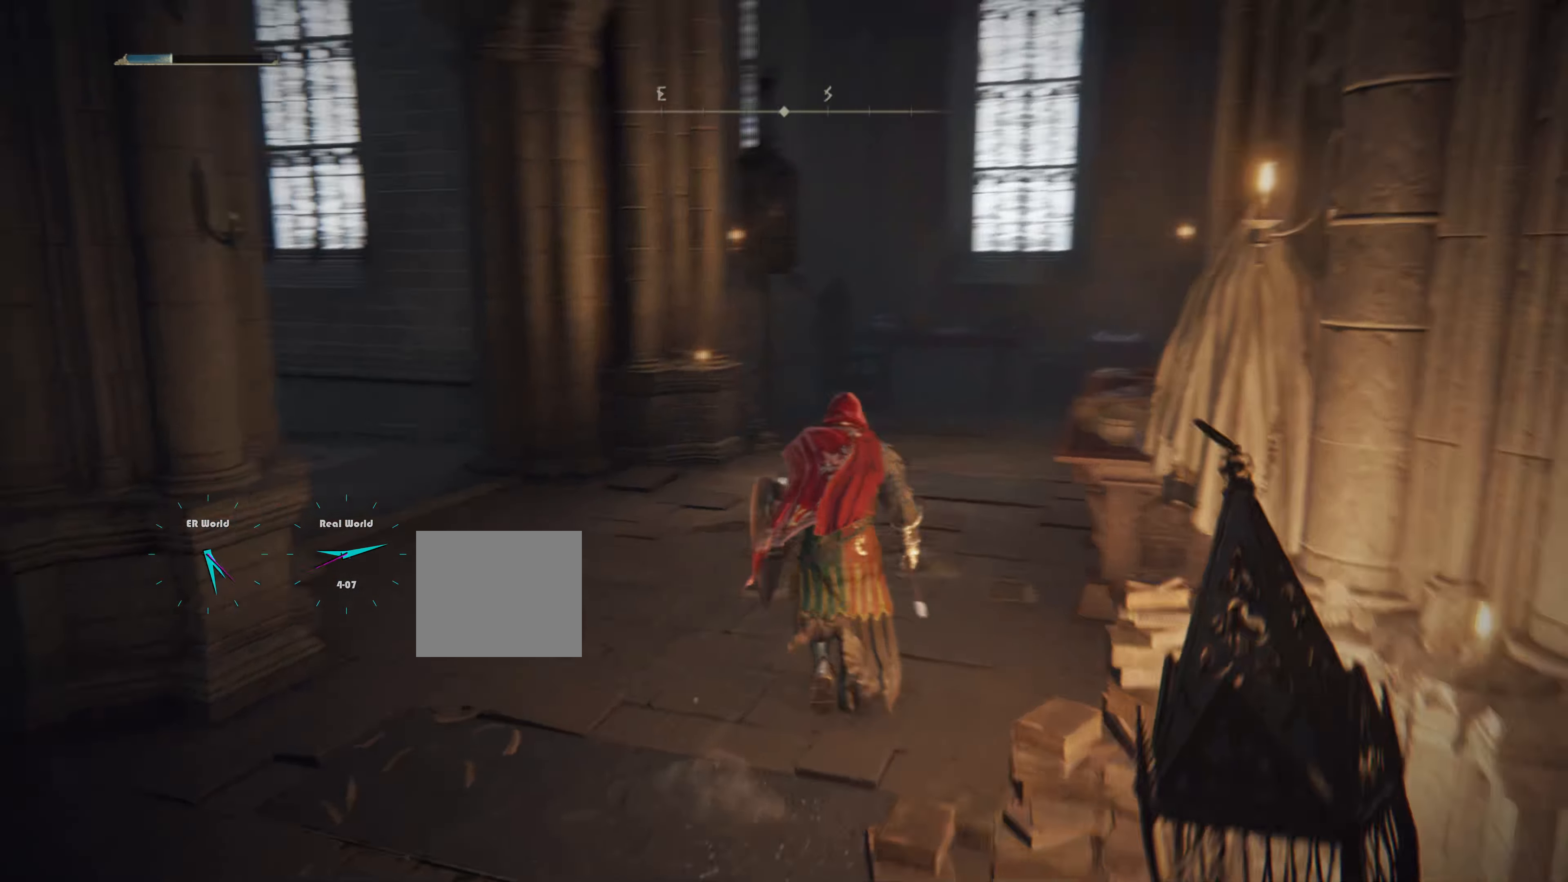
{"buttons": [], "left_stick": "up", "right_stick": "center", "events": [[84, "right_stick", "center"]]}
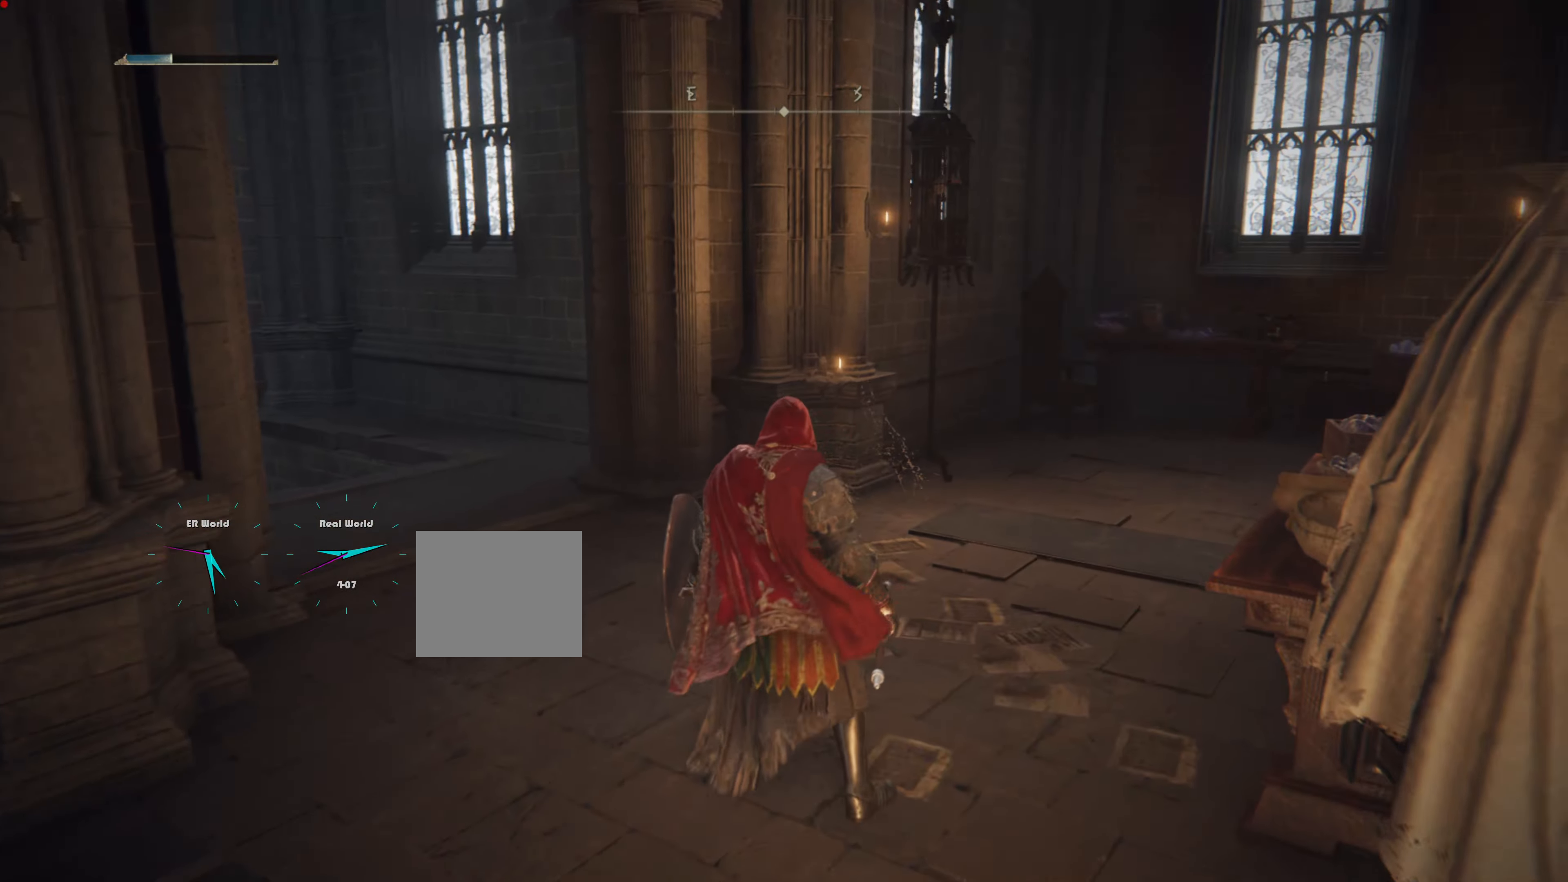
{"buttons": [], "left_stick": "up", "right_stick": "center", "events": [[17, "right_stick", "right"], [234, "right_stick", "center"]]}
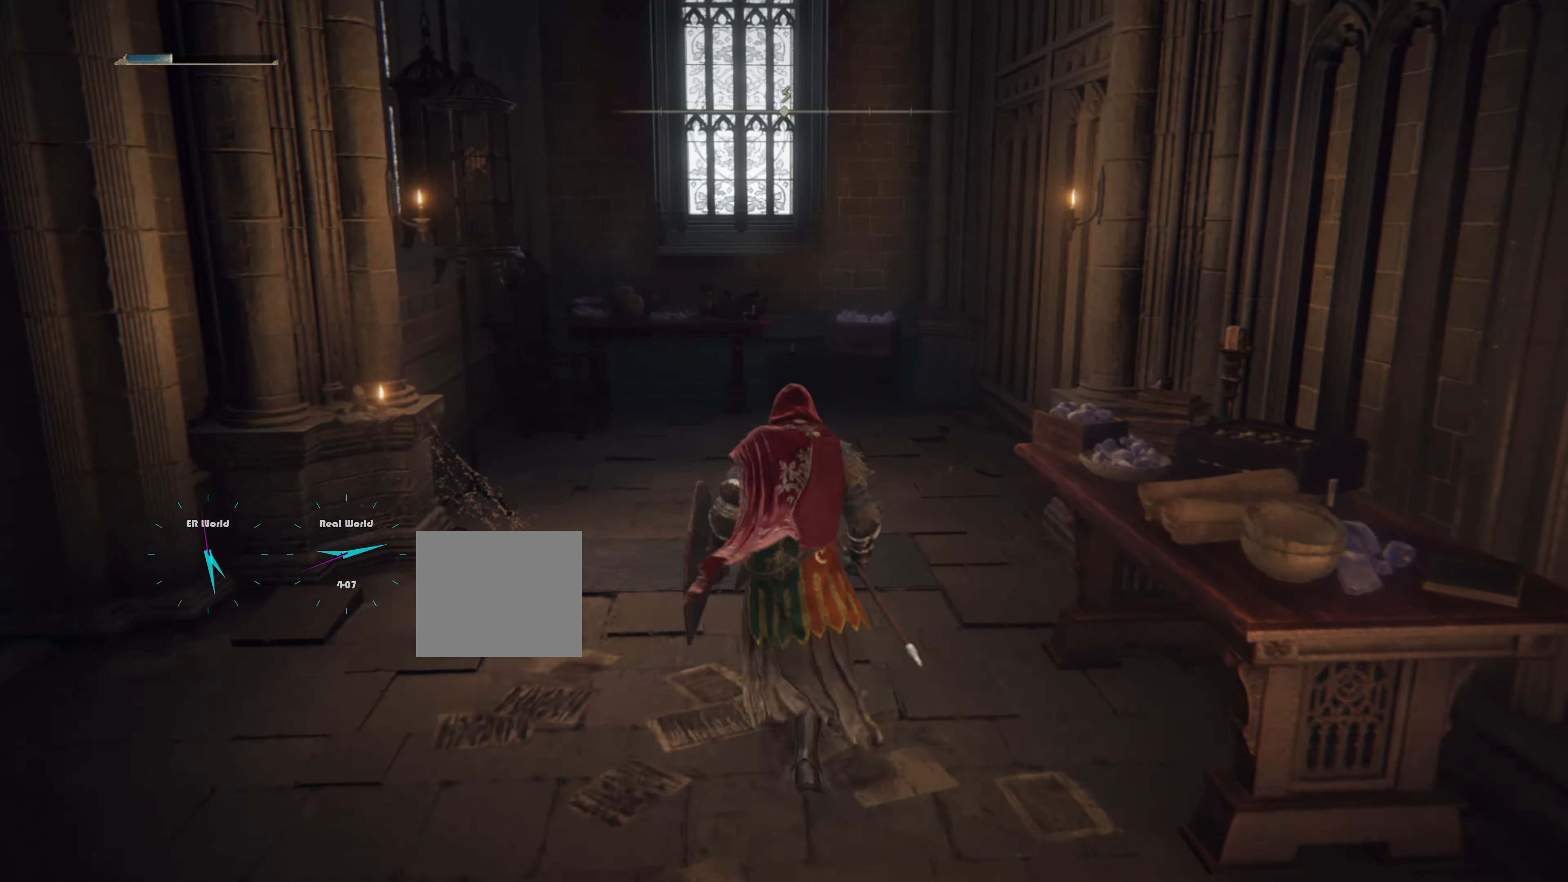
{"buttons": [], "left_stick": "center", "right_stick": "left", "events": [[117, "right_stick", "down-right"], [234, "right_stick", "center"], [350, "left_stick", "center"], [417, "right_stick", "left"]]}
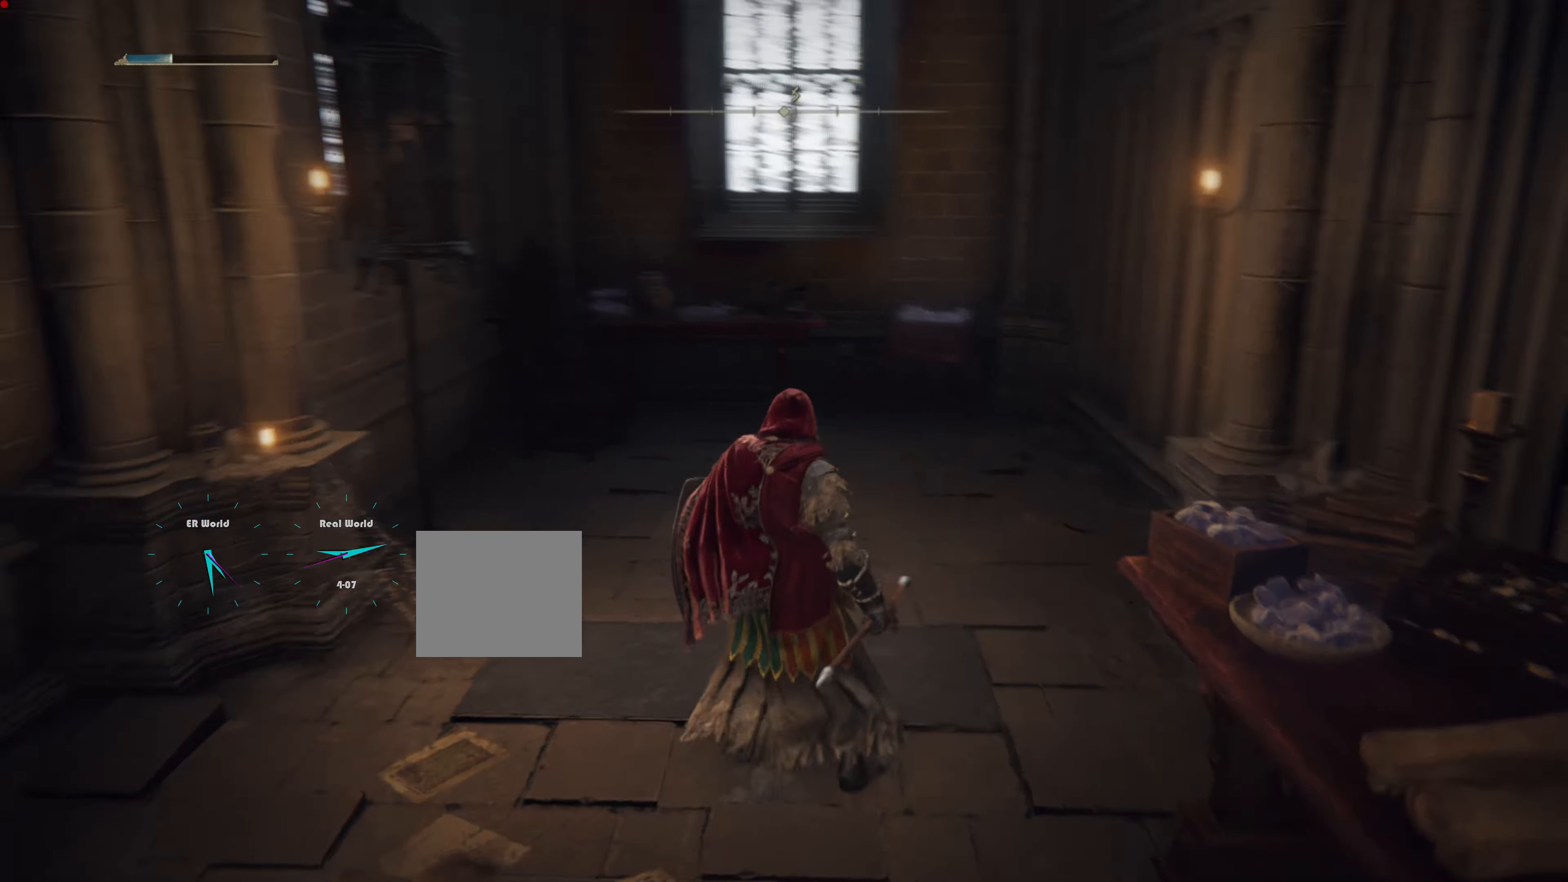
{"buttons": [], "left_stick": "up-left", "right_stick": "center", "events": [[134, "left_stick", "left"], [334, "right_stick", "center"], [367, "left_stick", "up-left"]]}
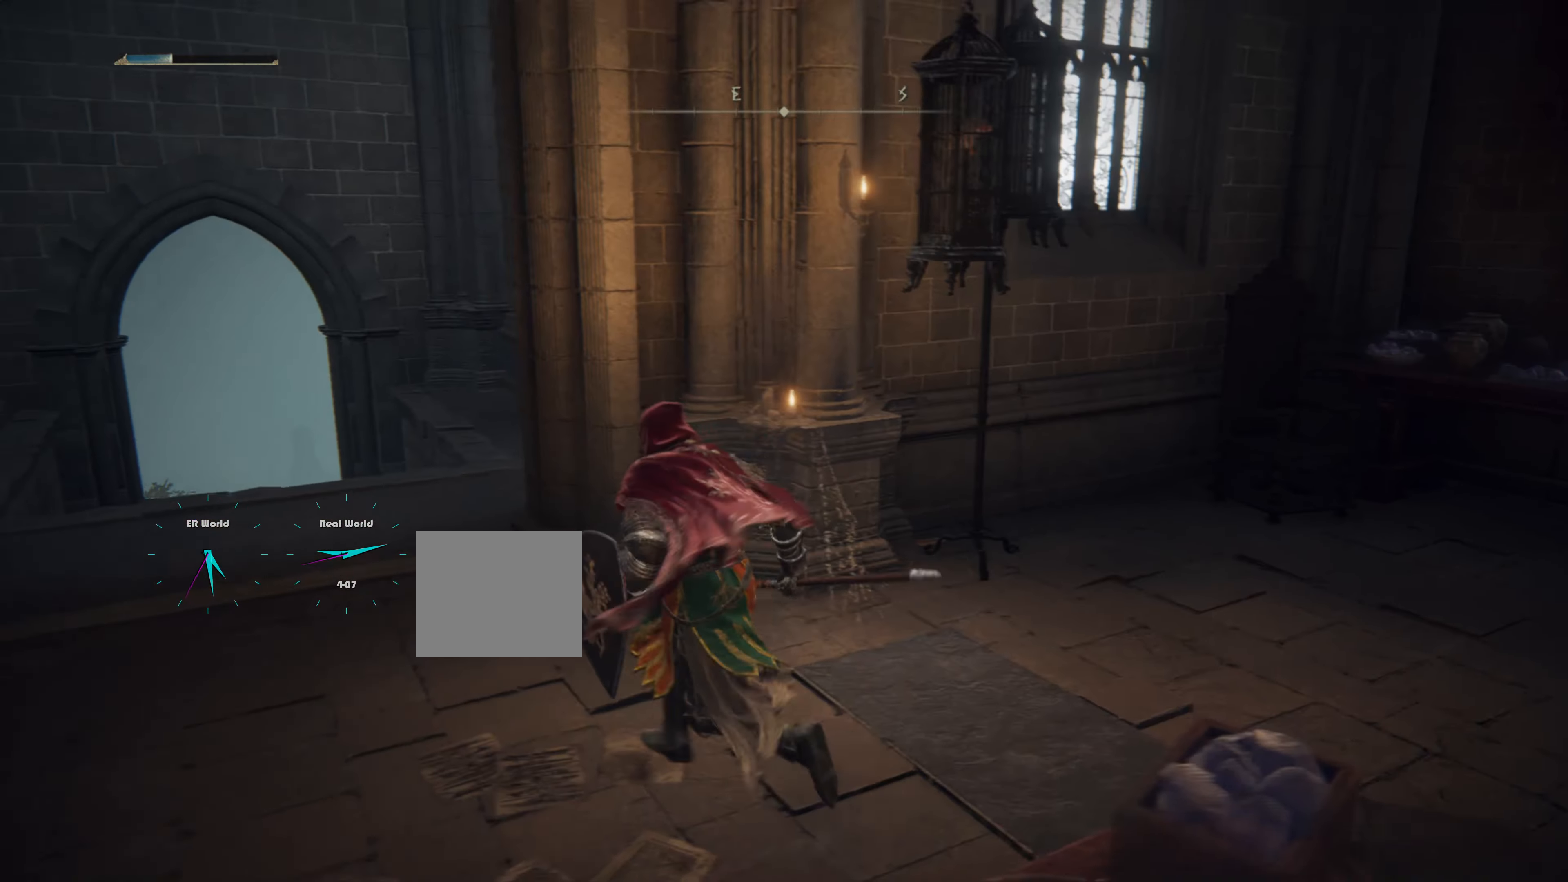
{"buttons": [], "left_stick": "up", "right_stick": "center", "events": [[17, "right_stick", "left"], [133, "left_stick", "up"], [300, "right_stick", "center"]]}
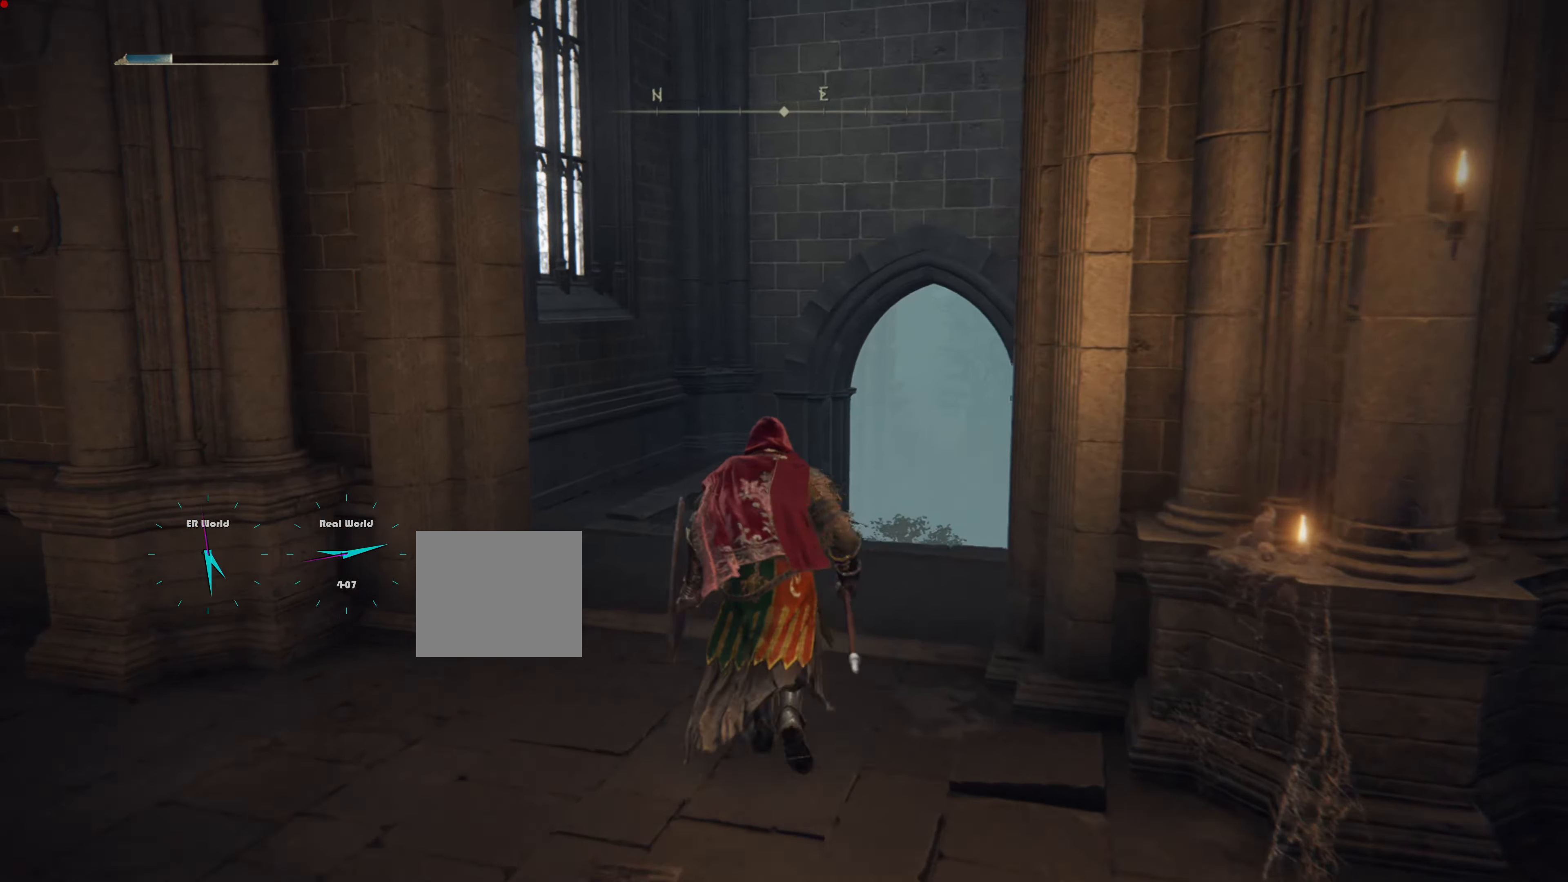
{"buttons": ["CIRCLE"], "left_stick": "up", "right_stick": "center", "events": [[66, "right_stick", "down"], [250, "right_stick", "center"], [416, "CIRCLE", "down"]]}
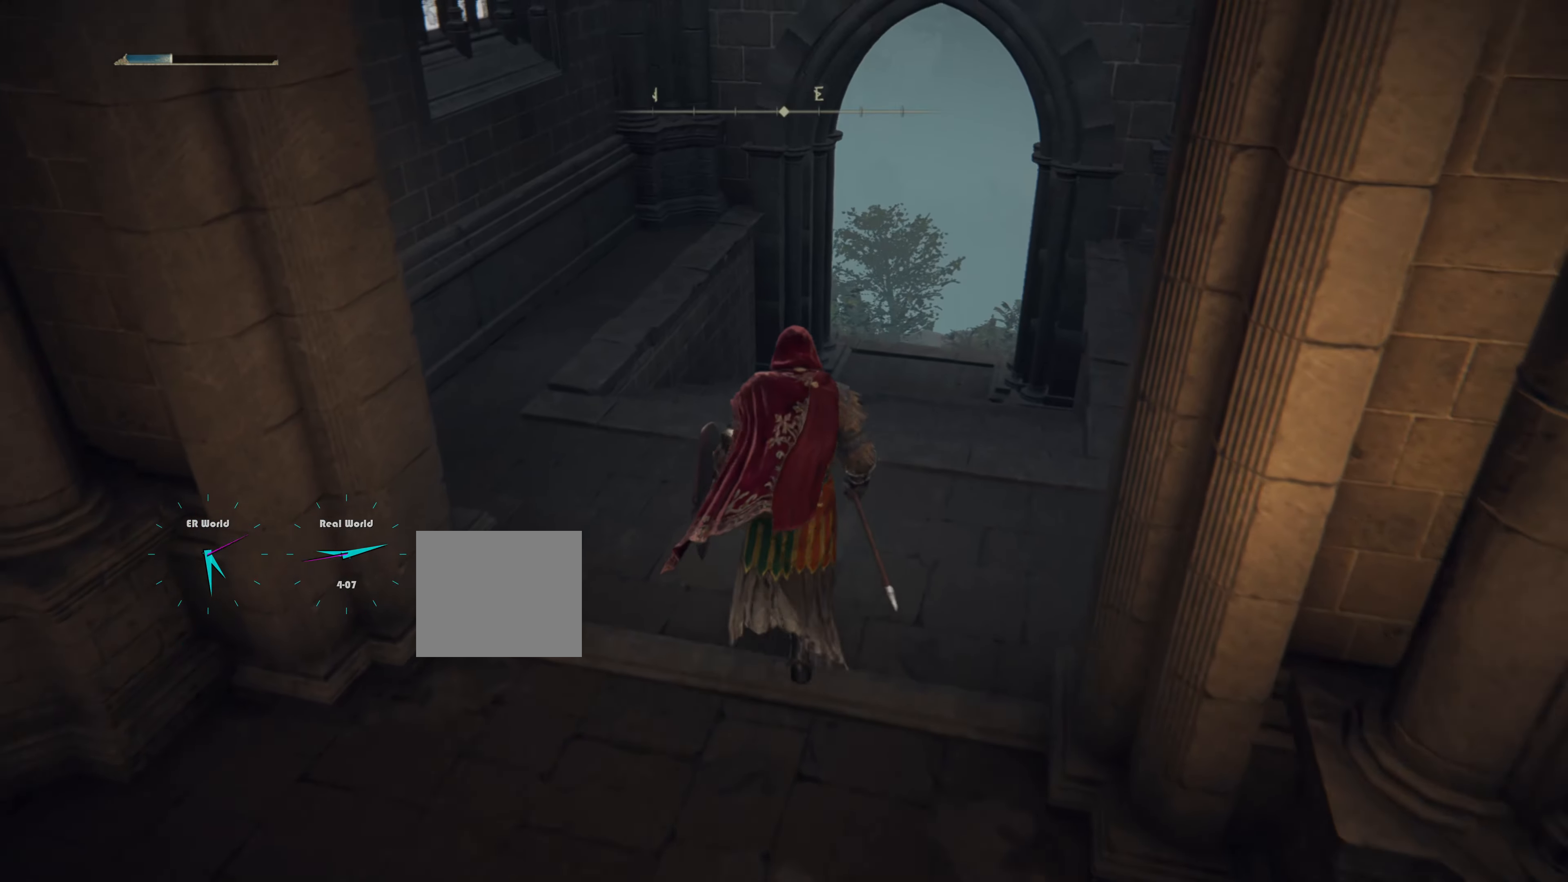
{"buttons": ["CIRCLE"], "left_stick": "up", "right_stick": "center", "events": []}
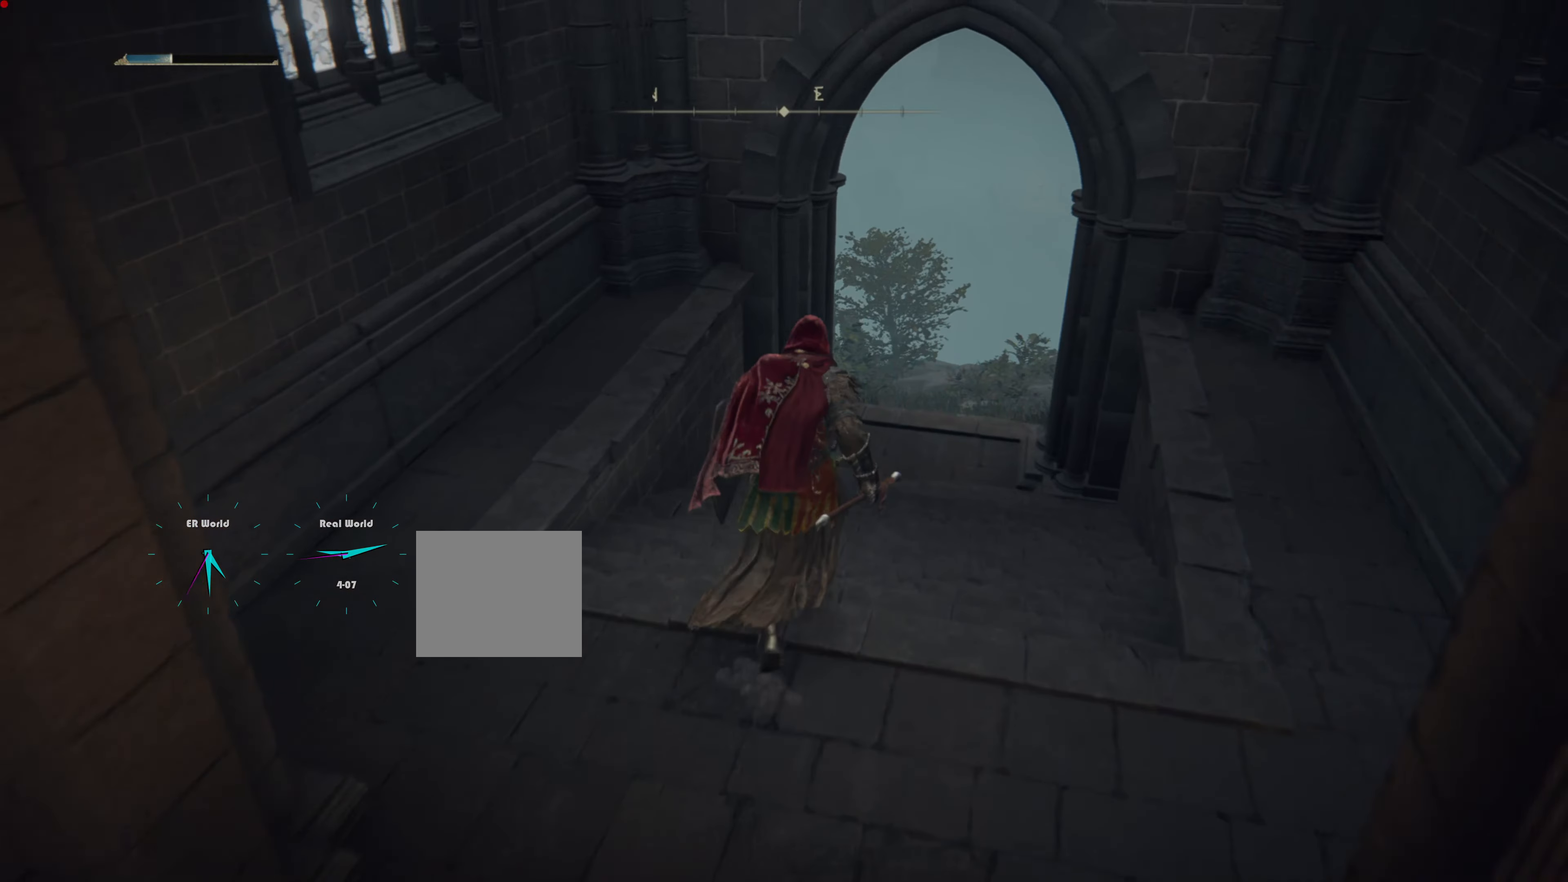
{"buttons": ["CIRCLE"], "left_stick": "up", "right_stick": "center", "events": []}
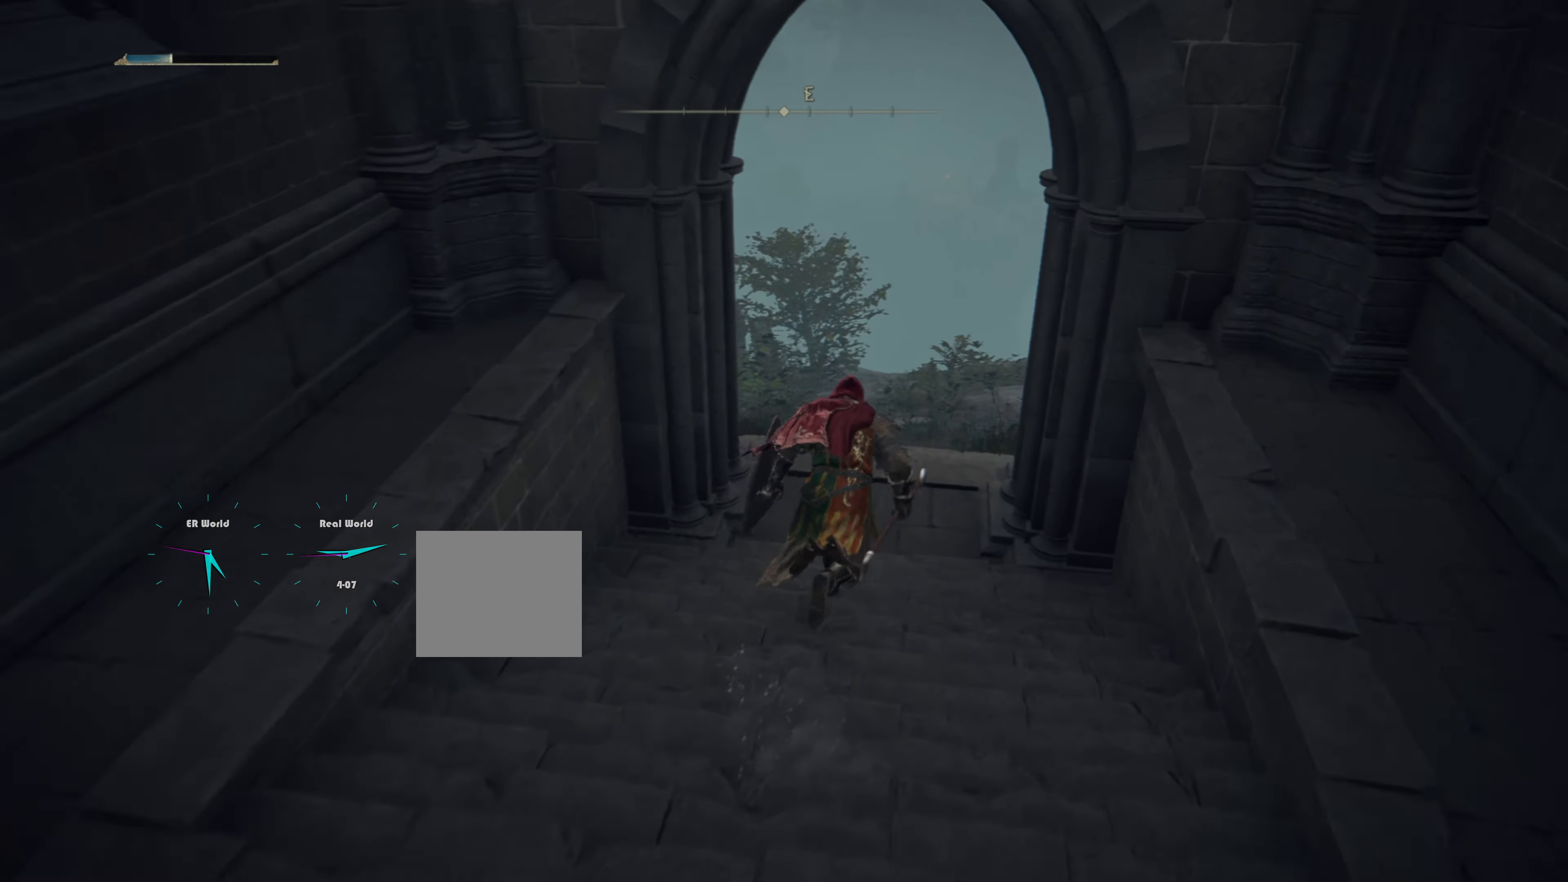
{"buttons": [], "left_stick": "up", "right_stick": "center", "events": [[316, "CIRCLE", "up"]]}
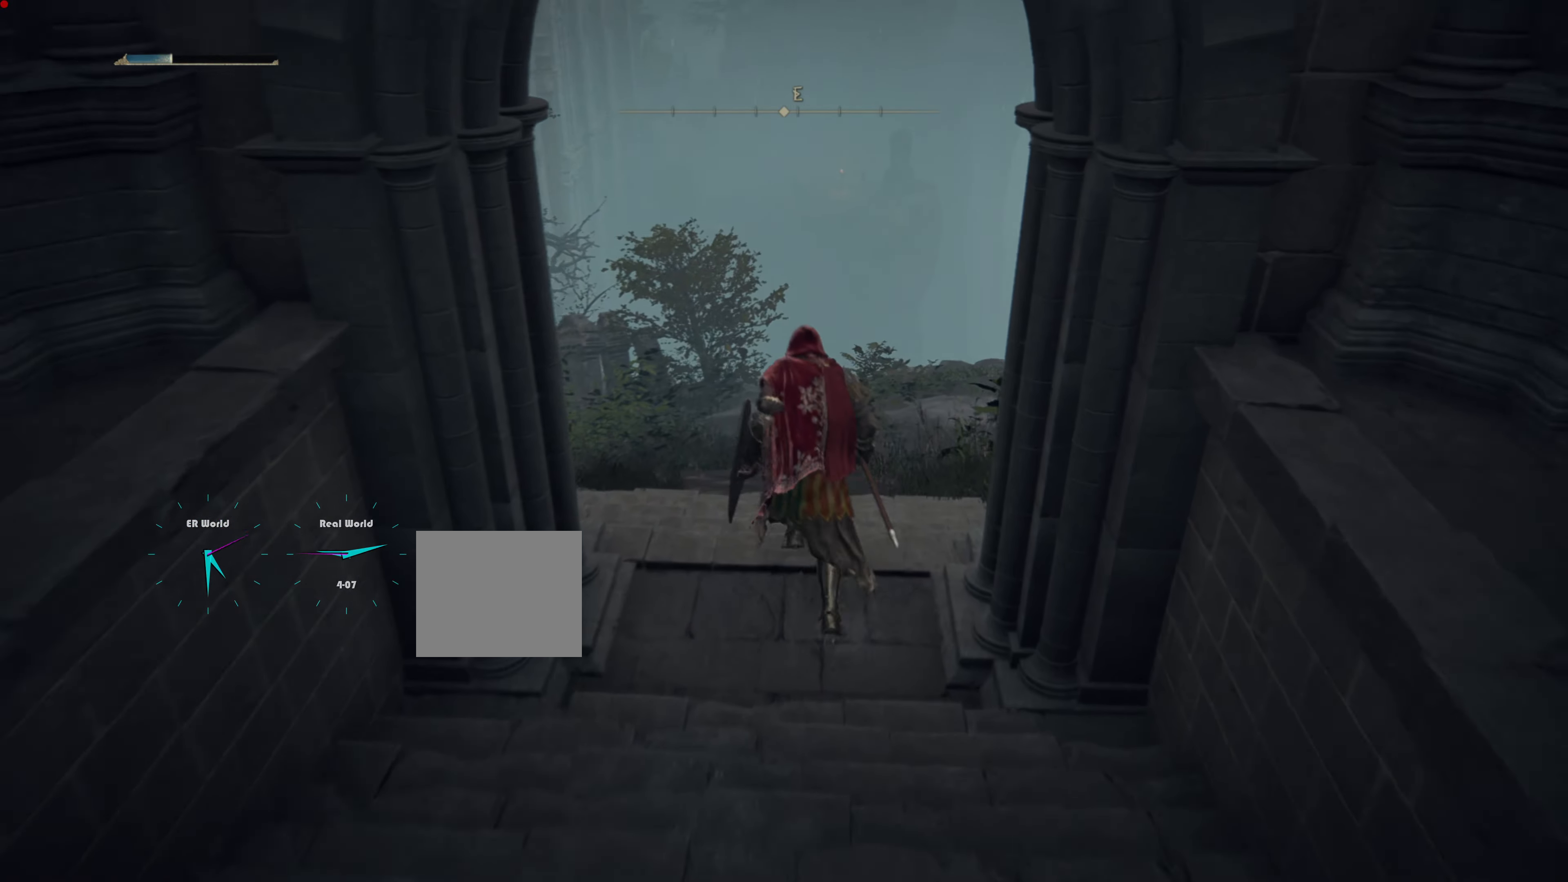
{"buttons": ["L1"], "left_stick": "up", "right_stick": "center", "events": [[83, "L1", "down"]]}
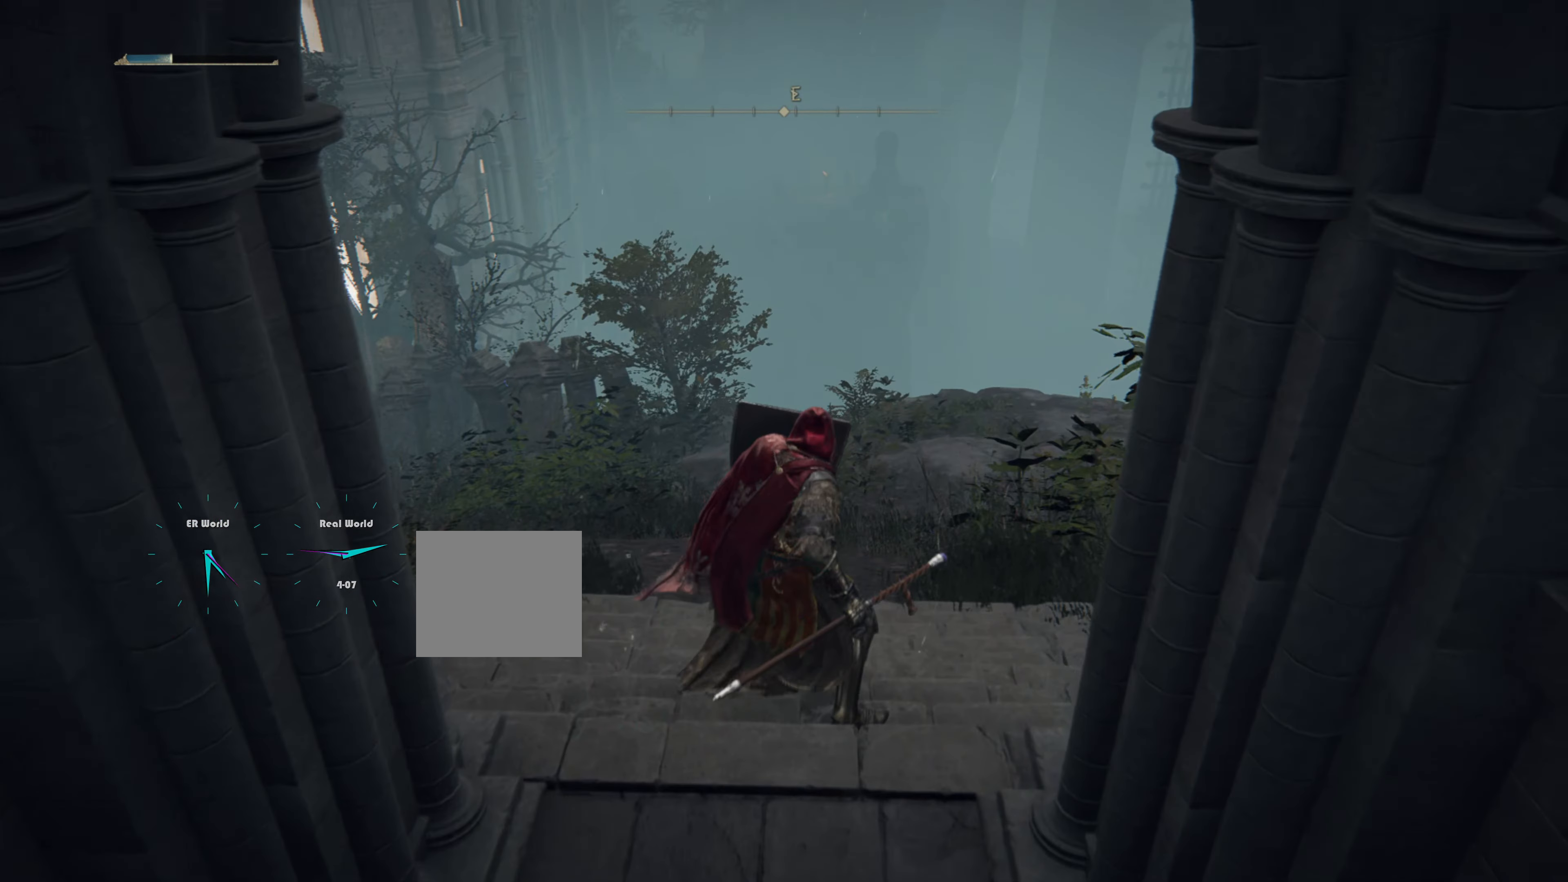
{"buttons": ["L1"], "left_stick": "up", "right_stick": "right", "events": [[383, "right_stick", "right"]]}
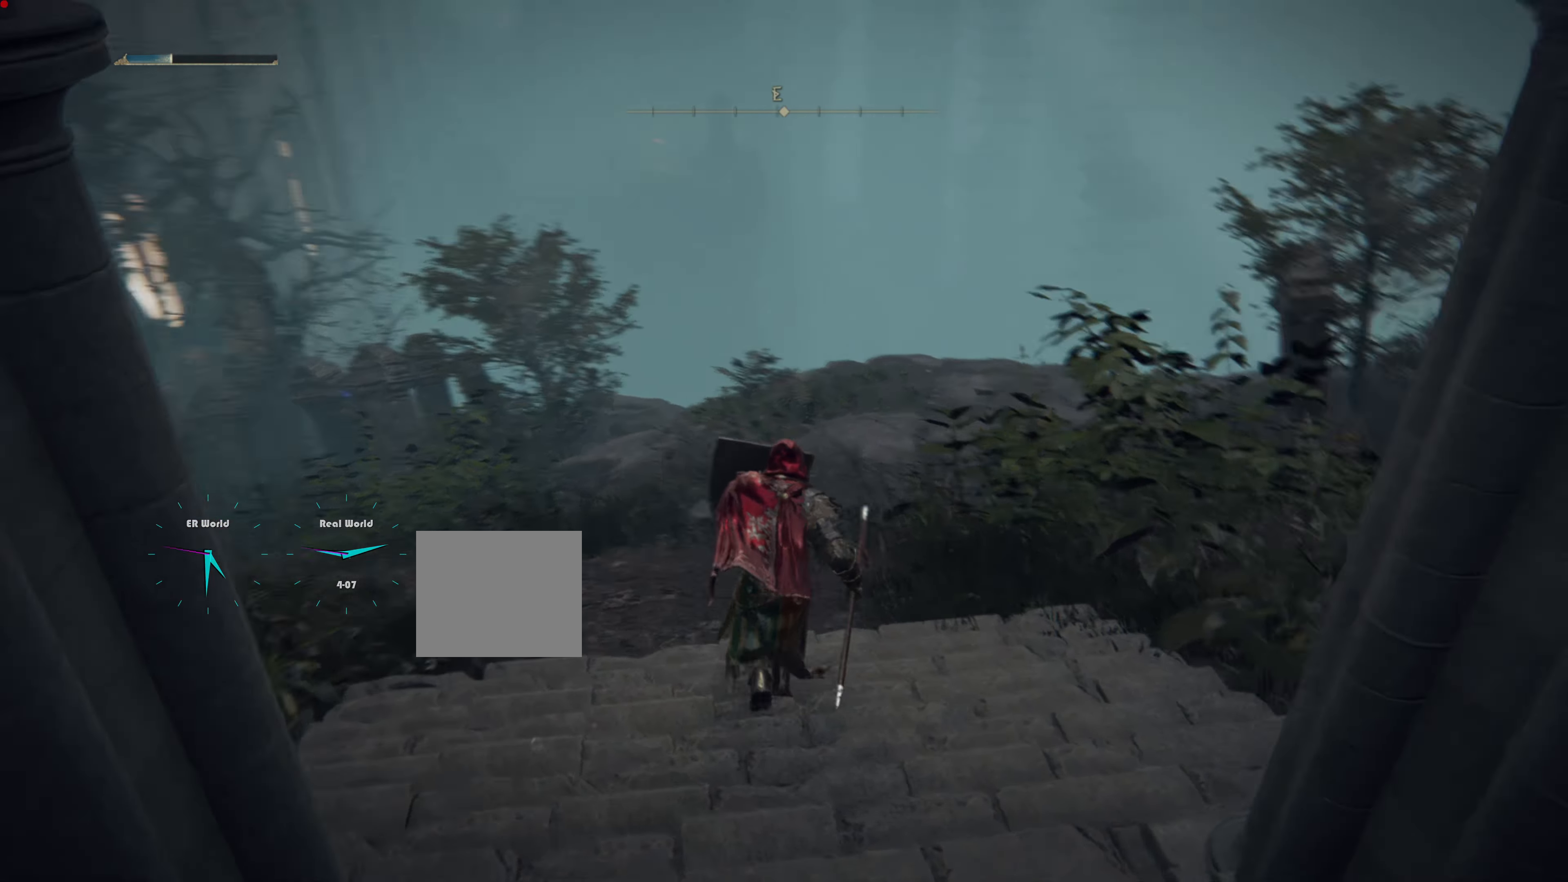
{"buttons": ["L1"], "left_stick": "center", "right_stick": "center", "events": [[100, "right_stick", "center"], [400, "left_stick", "center"]]}
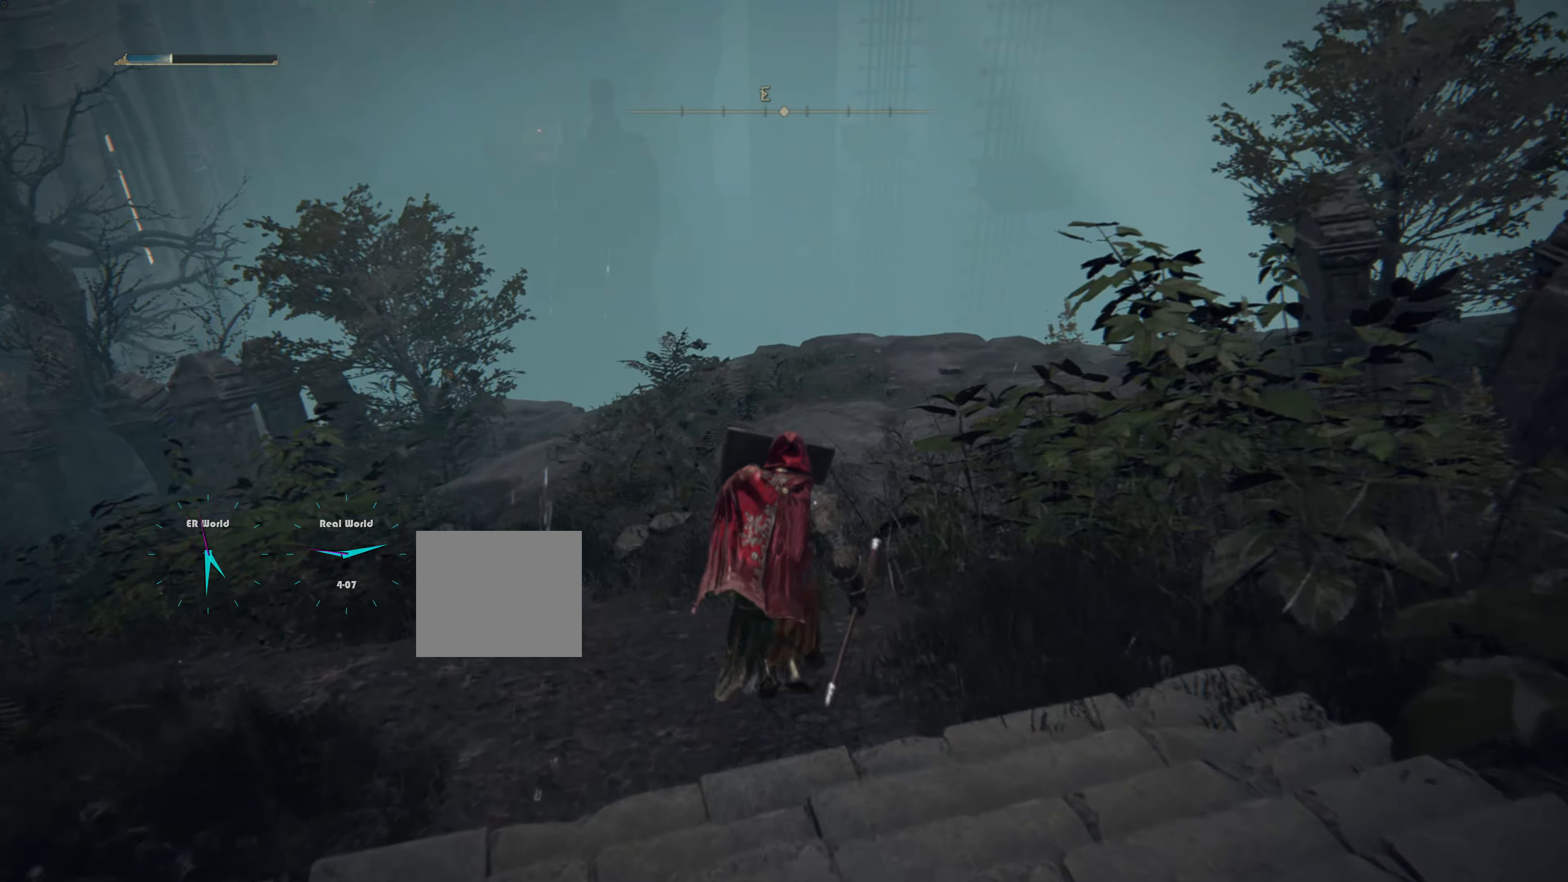
{"buttons": ["L1"], "left_stick": "center", "right_stick": "center", "events": [[66, "right_stick", "left"], [333, "right_stick", "center"]]}
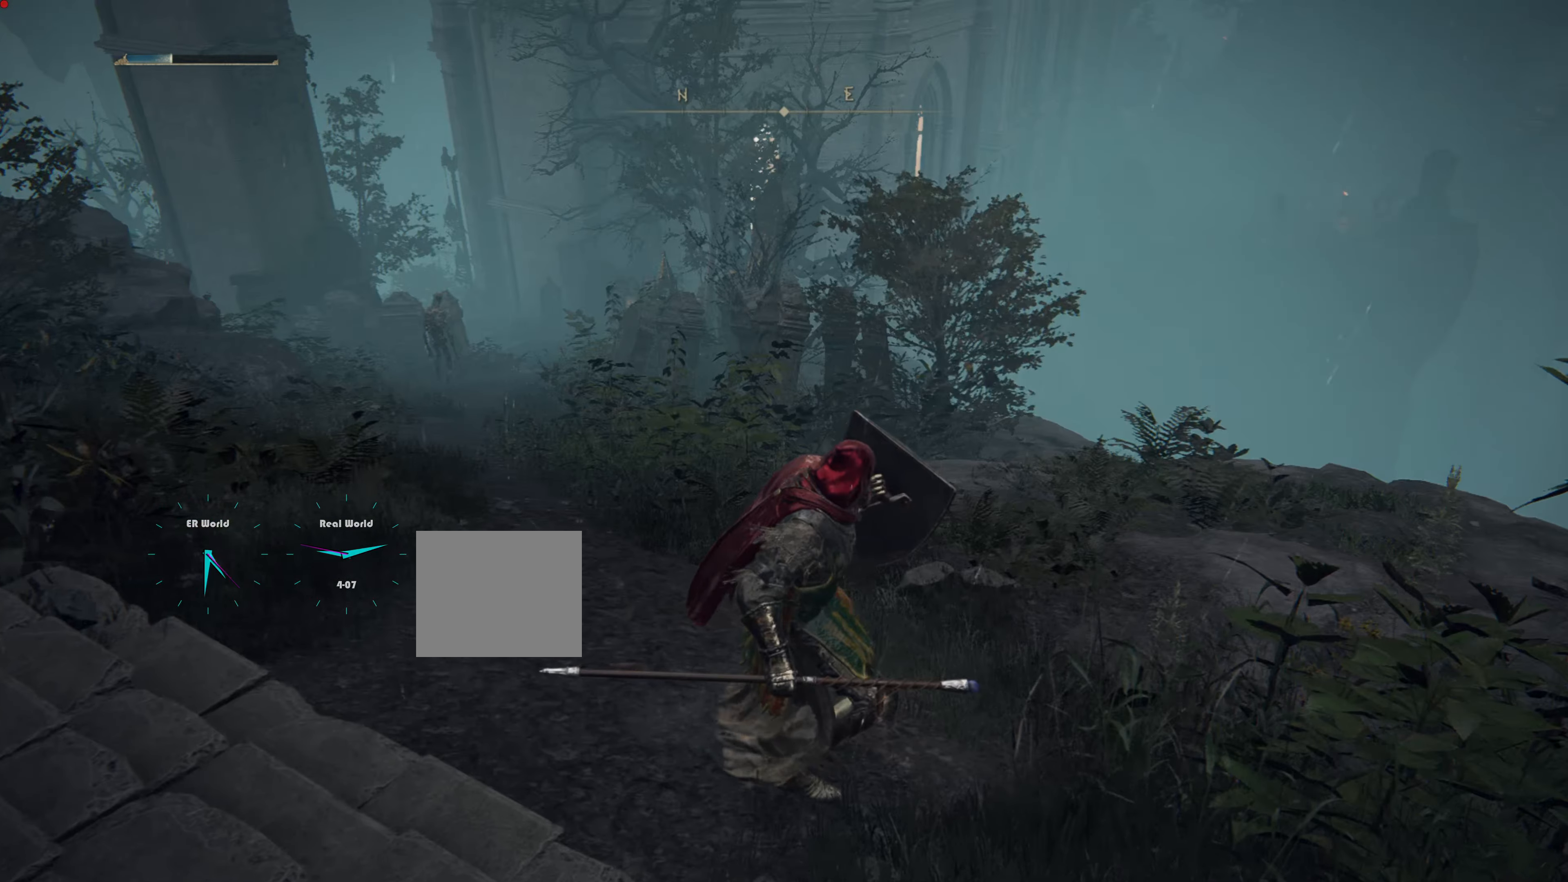
{"buttons": ["L1"], "left_stick": "center", "right_stick": "center", "events": []}
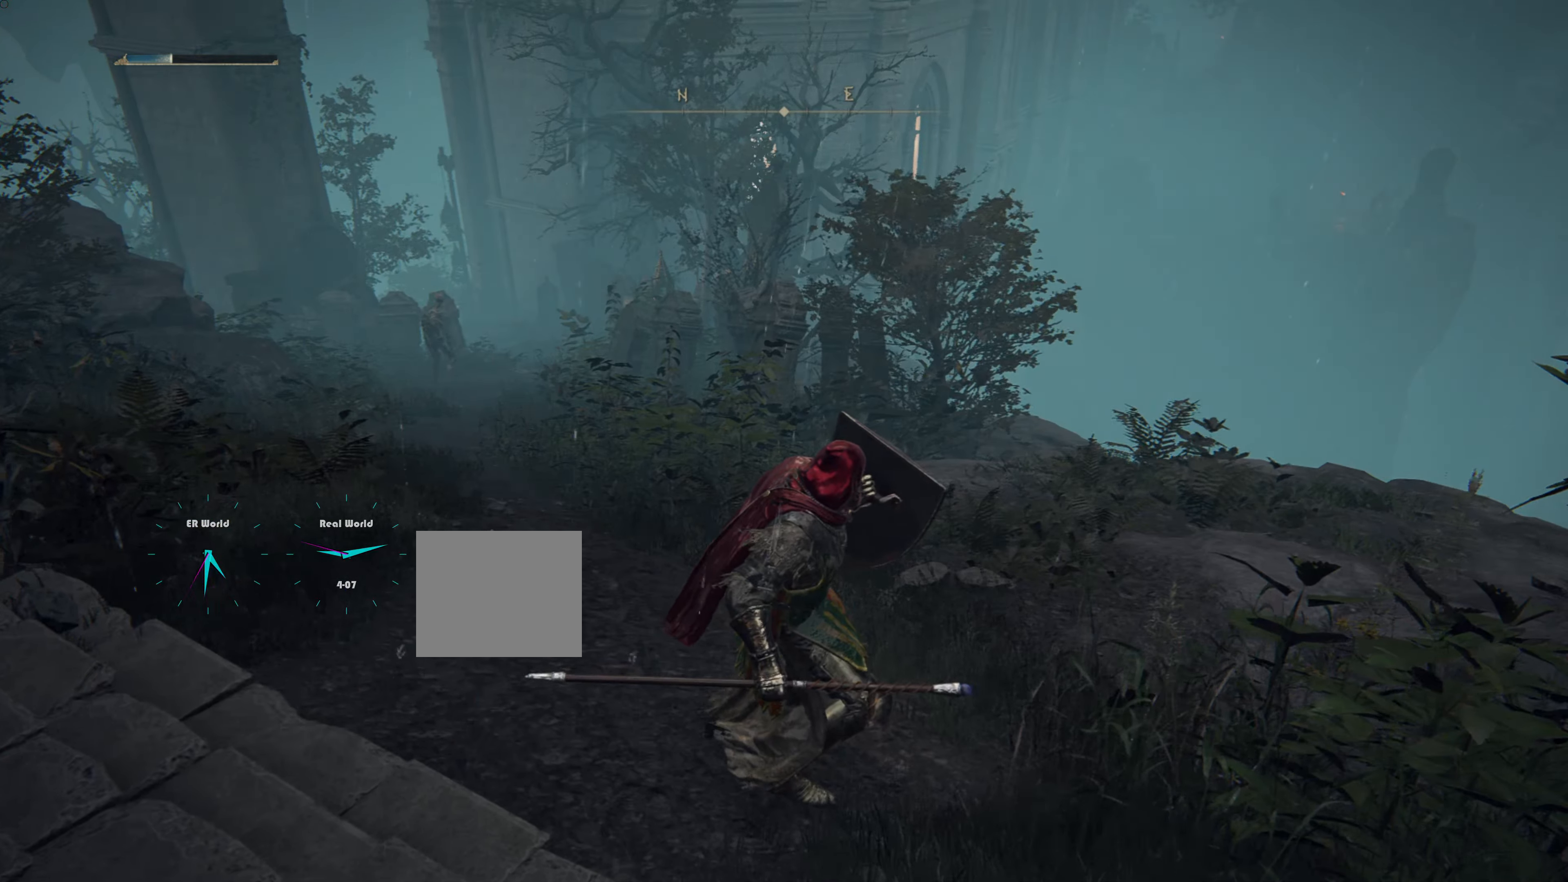
{"buttons": ["L1"], "left_stick": "center", "right_stick": "center", "events": [[33, "right_stick", "left"], [300, "right_stick", "center"]]}
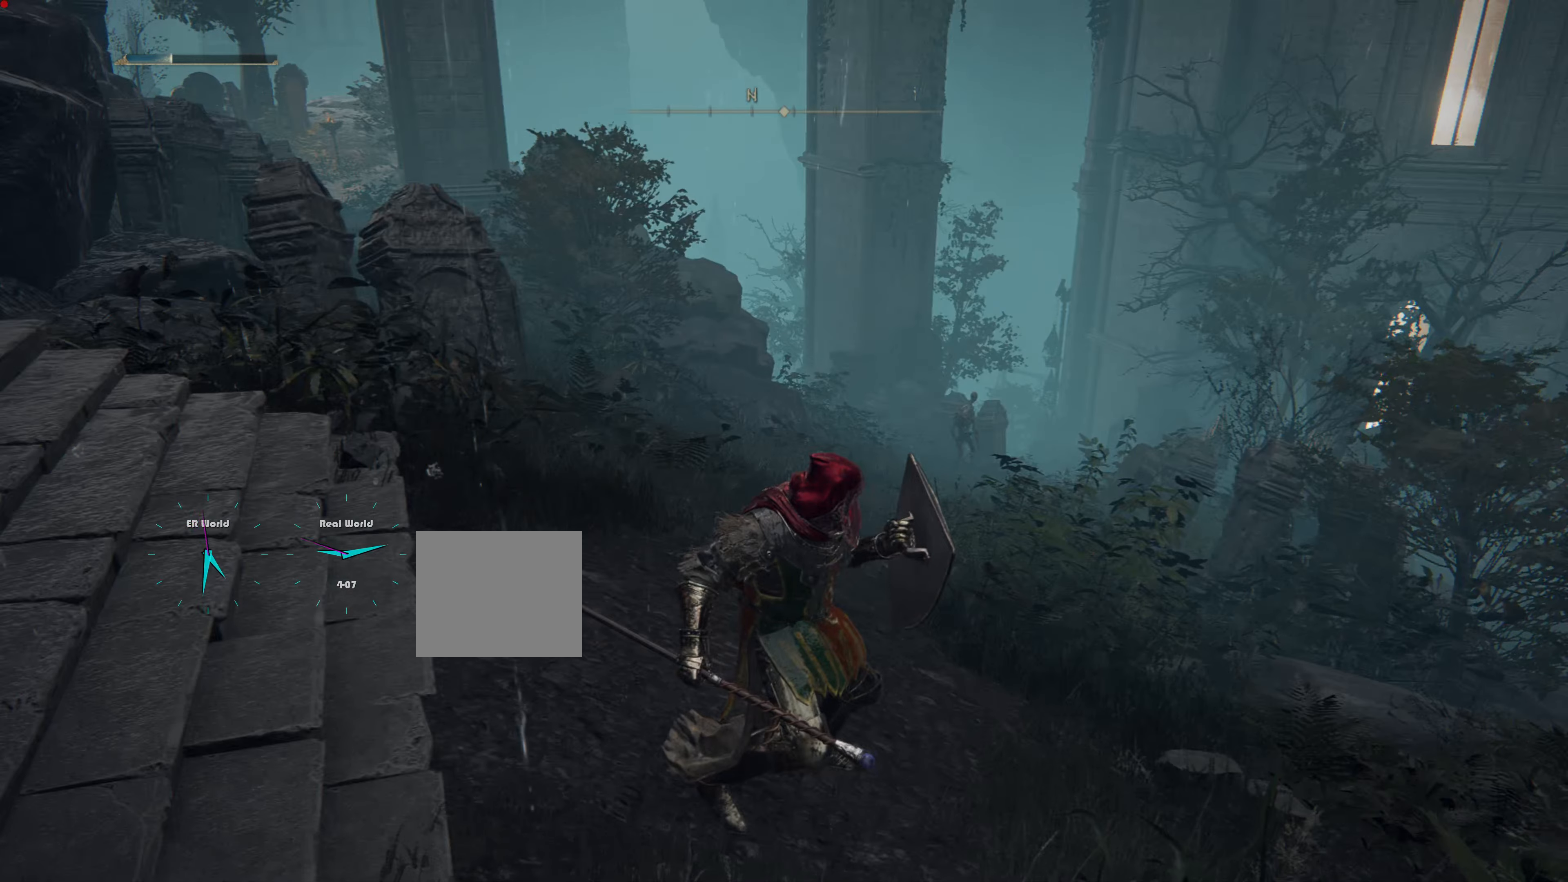
{"buttons": ["L1"], "left_stick": "up", "right_stick": "center"}
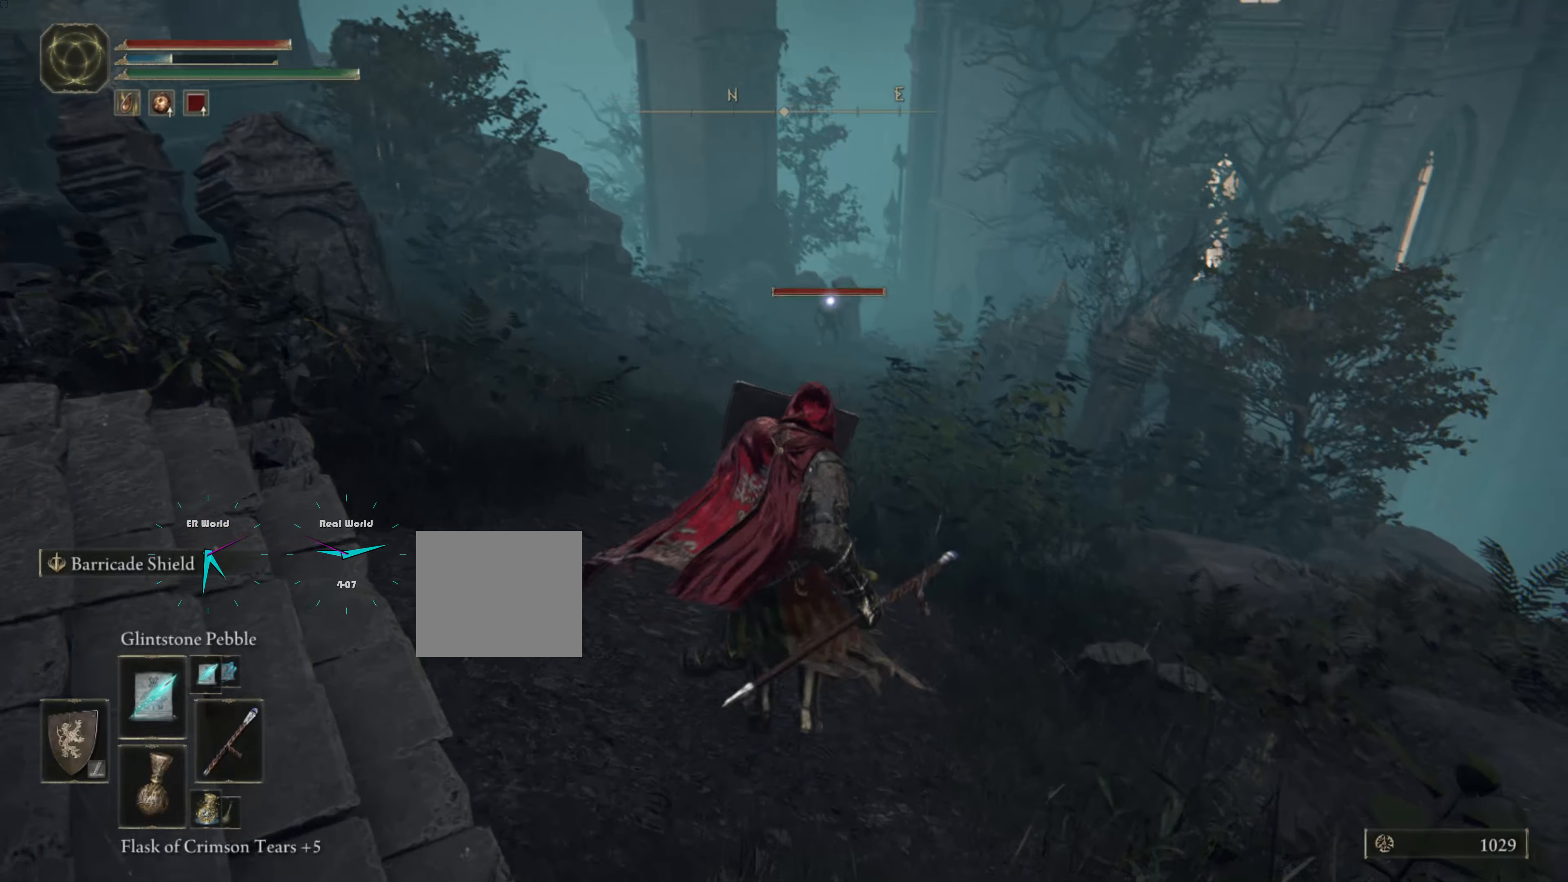
{"buttons": ["L1"], "left_stick": "up", "right_stick": "center", "events": []}
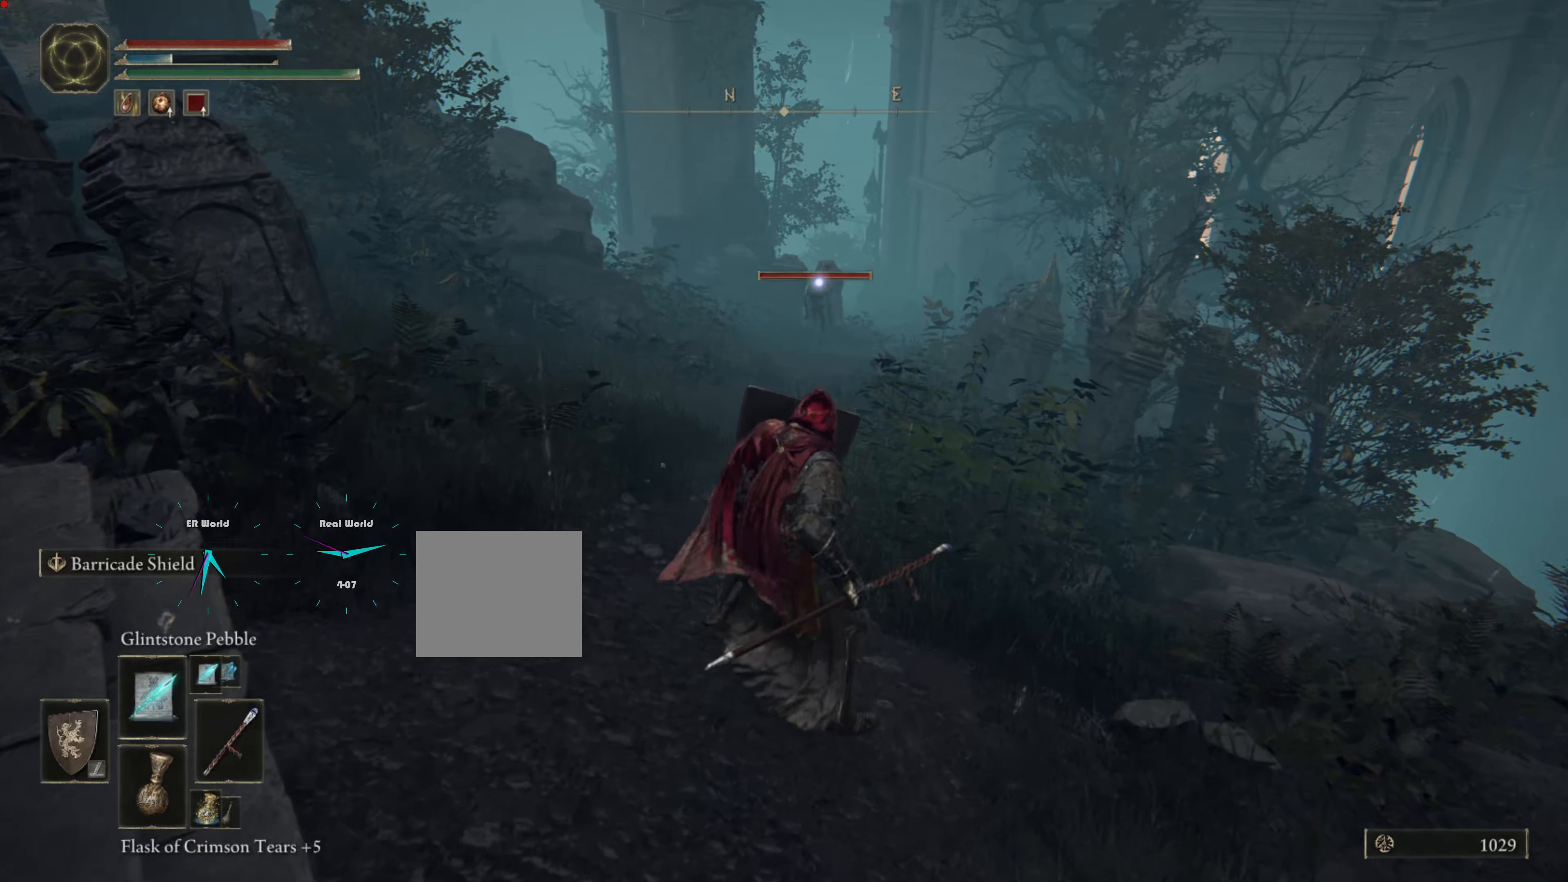
{"buttons": ["L1"], "left_stick": "up", "right_stick": "center", "events": []}